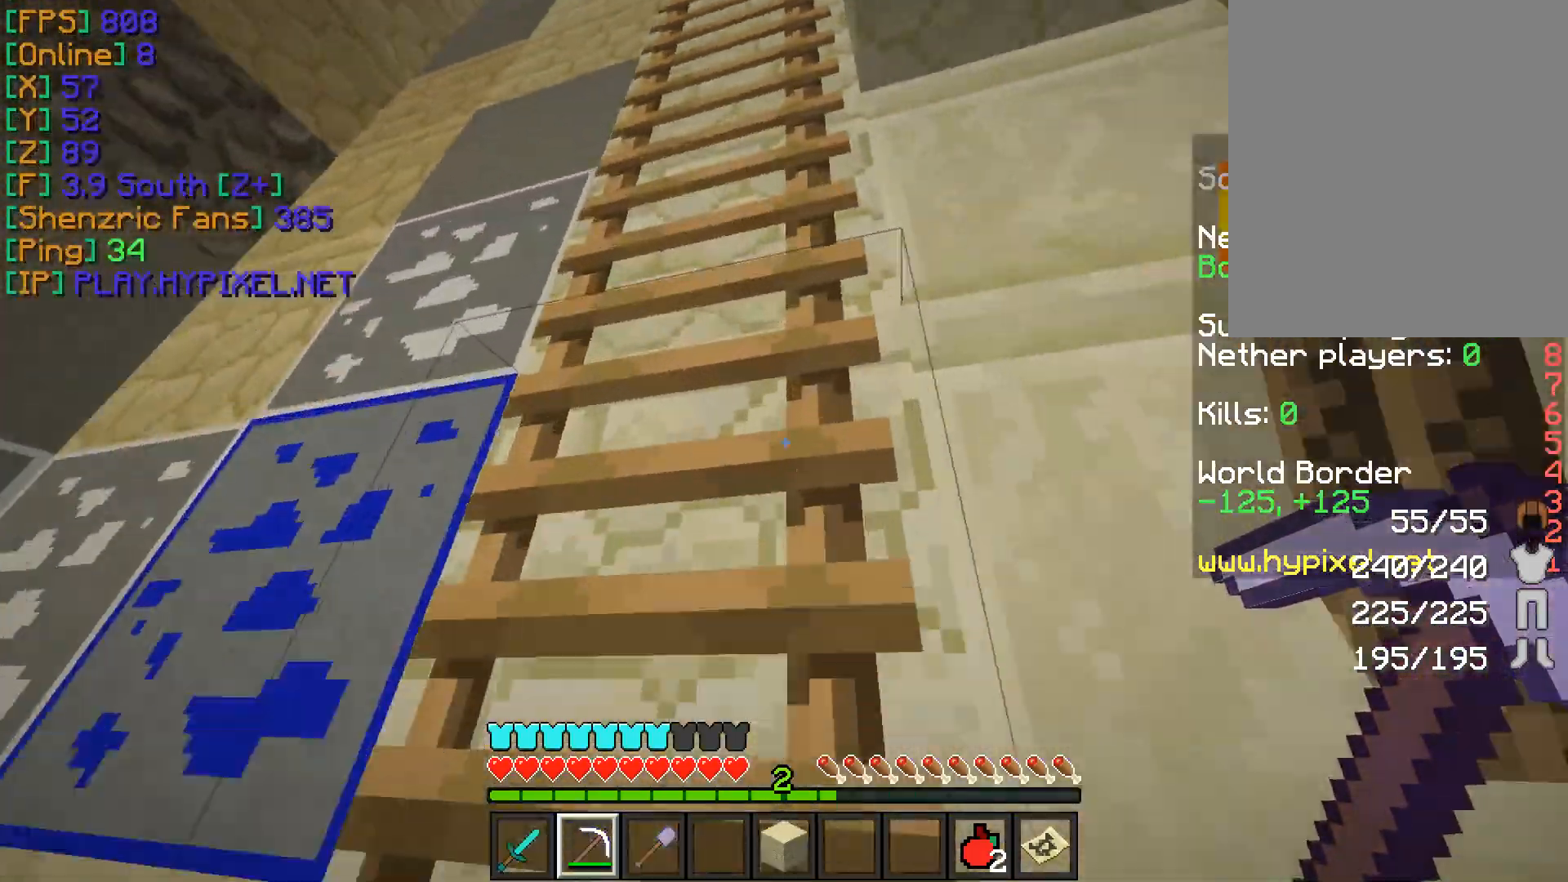
Gameplay with keyboard and mouse; each line is a JSON object with the keys and mouse buttons held at the frame after it. "events" lists presses ("down") and releases ("up") of "a", "d", "s", "w", "mouse_left" and "mouse_right" between this image and that frame as [ms after this image, input, new state], when the widget could be followed in between. "mouse_left", "mouse_right" = the "left", "right" buttons of the "mouse" list. No other keys are recorded. Fast repeated clicks can show as one long hold. Mouse movement is not recorded.
{"keys": ["d", "w"], "mouse": [], "events": [[117, "a", "down"], [234, "a", "up"], [284, "d", "down"]]}
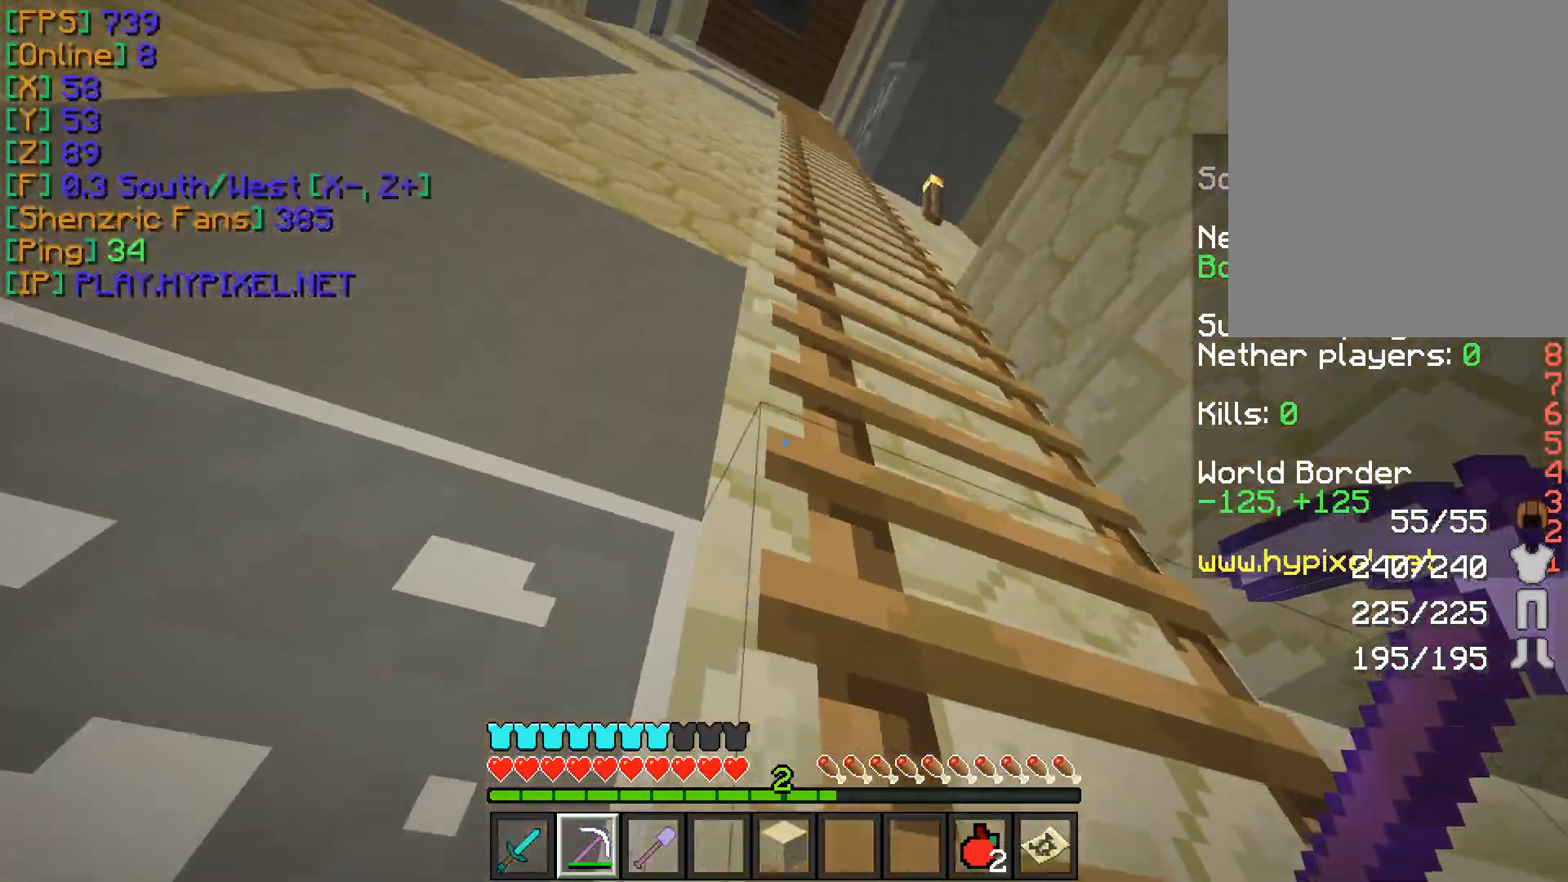
{"keys": ["w"], "mouse": [], "events": [[50, "d", "up"]]}
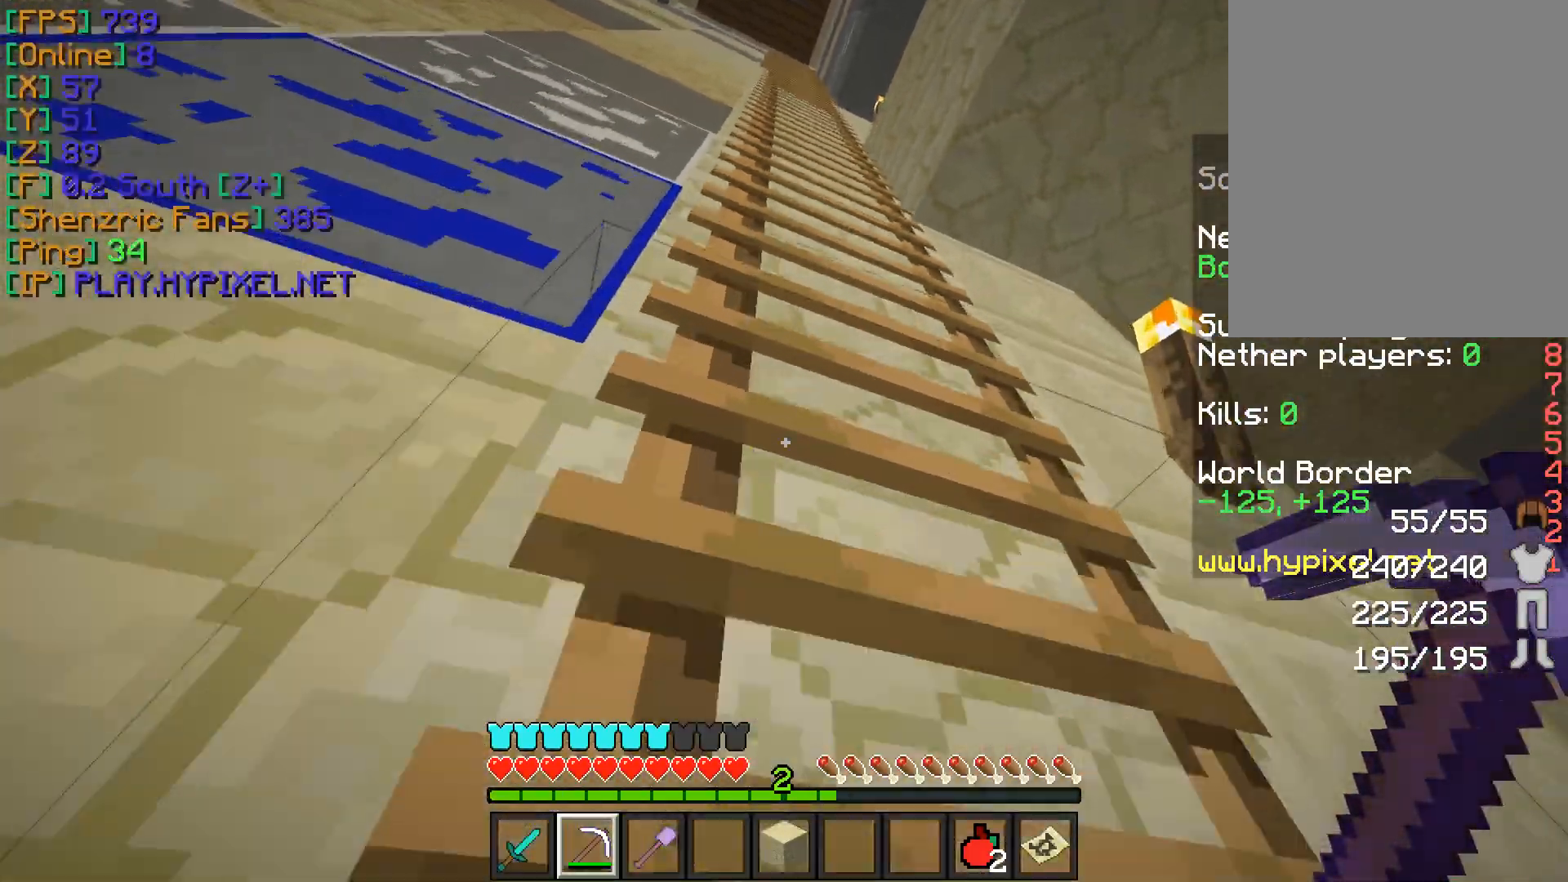
{"keys": ["a", "w"], "mouse": [], "events": [[101, "a", "down"], [217, "a", "up"], [301, "a", "down"]]}
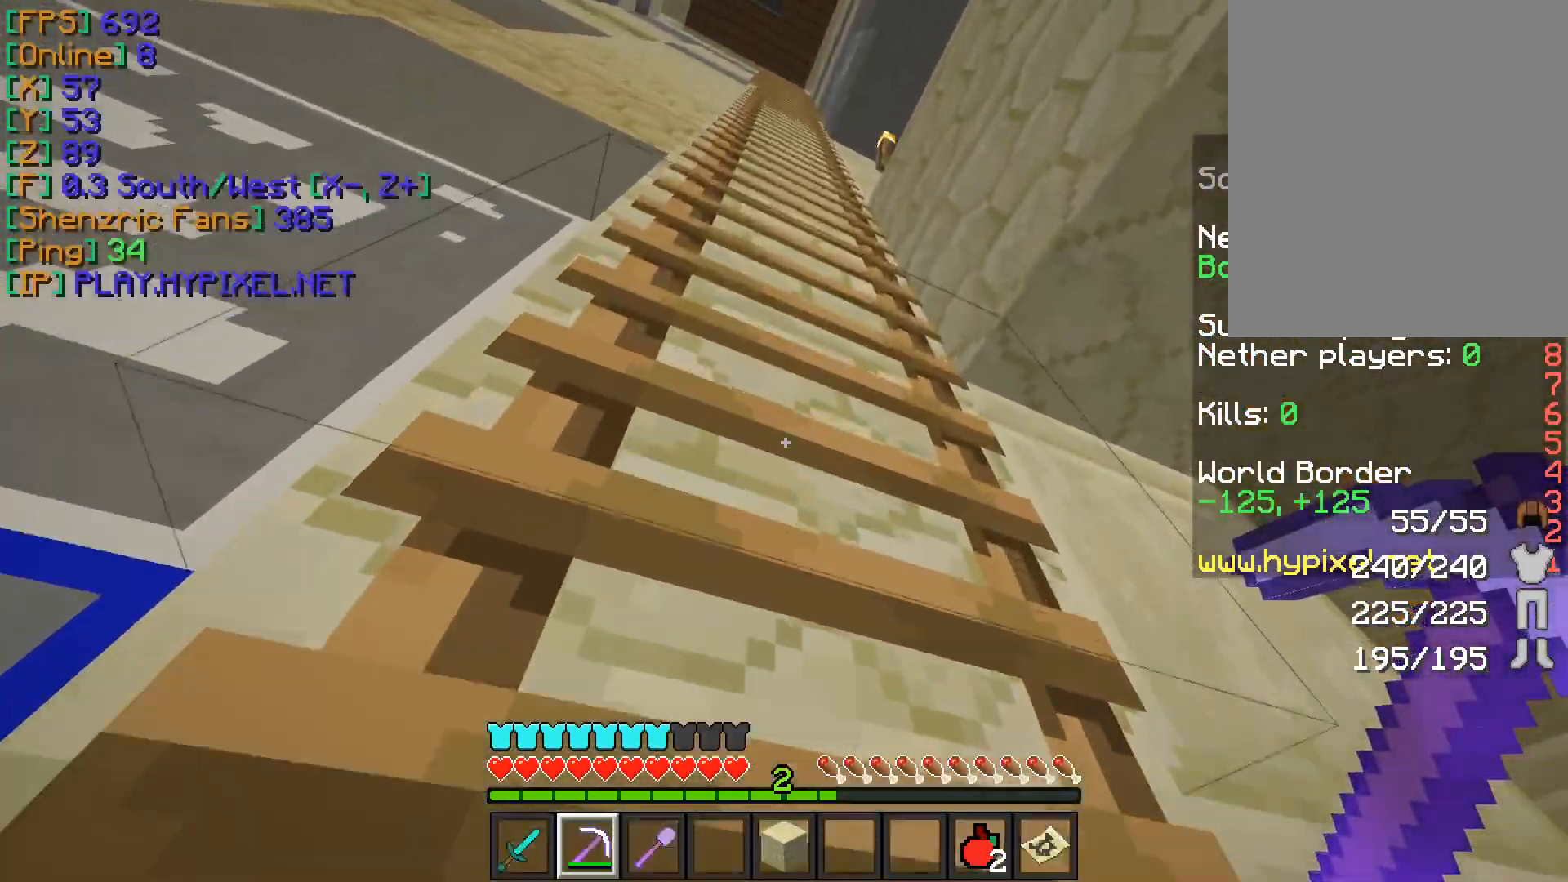
{"keys": ["w"], "mouse": [], "events": [[17, "a", "up"], [183, "a", "down"], [317, "a", "up"]]}
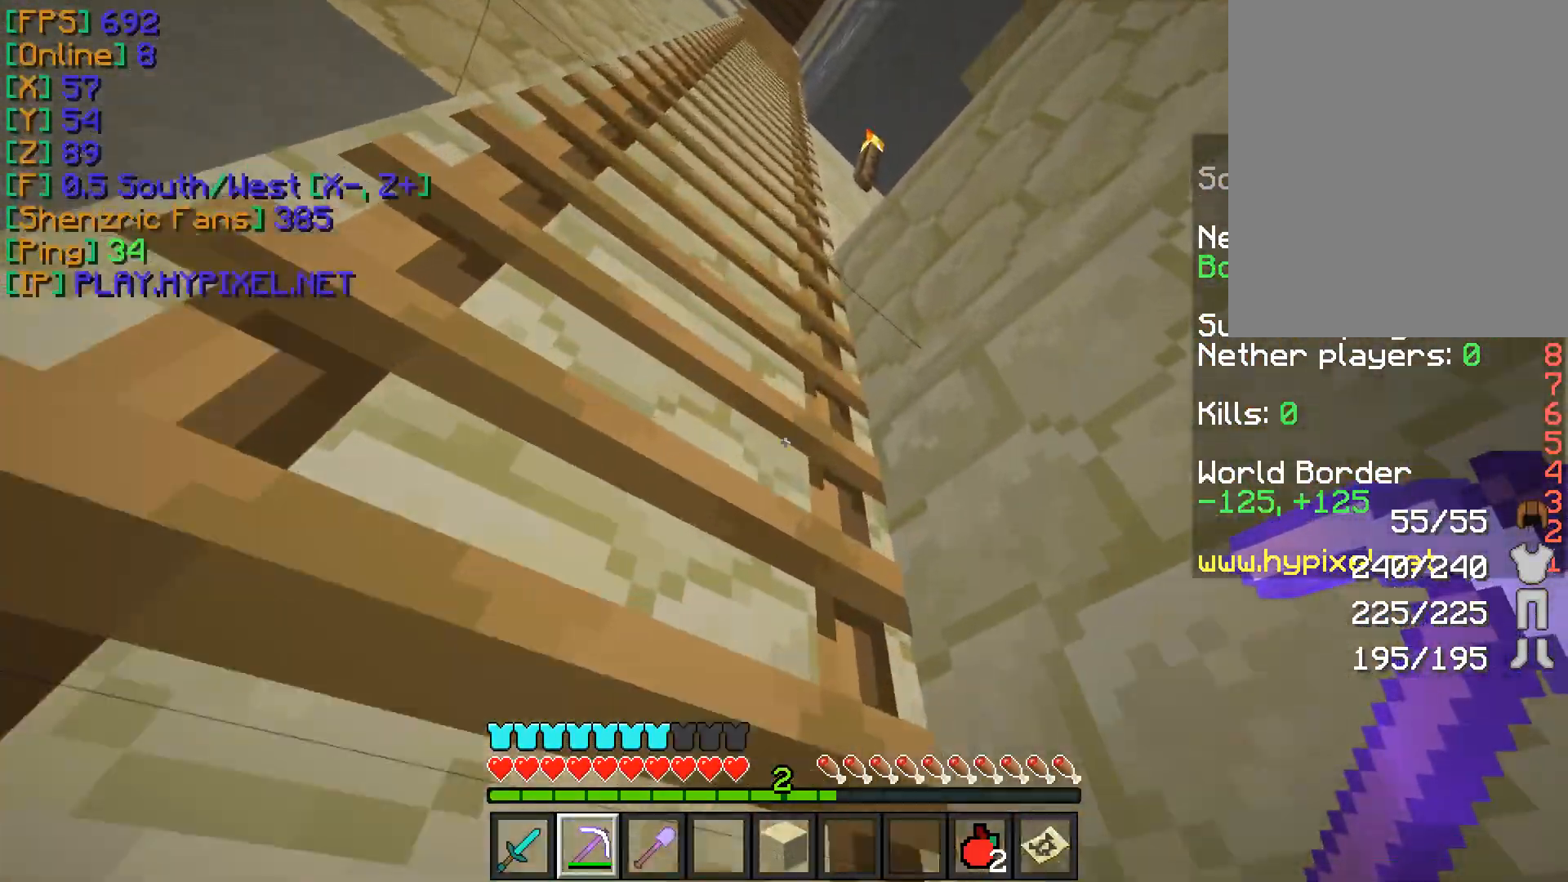
{"keys": ["a", "w"], "mouse": [], "events": [[67, "a", "down"]]}
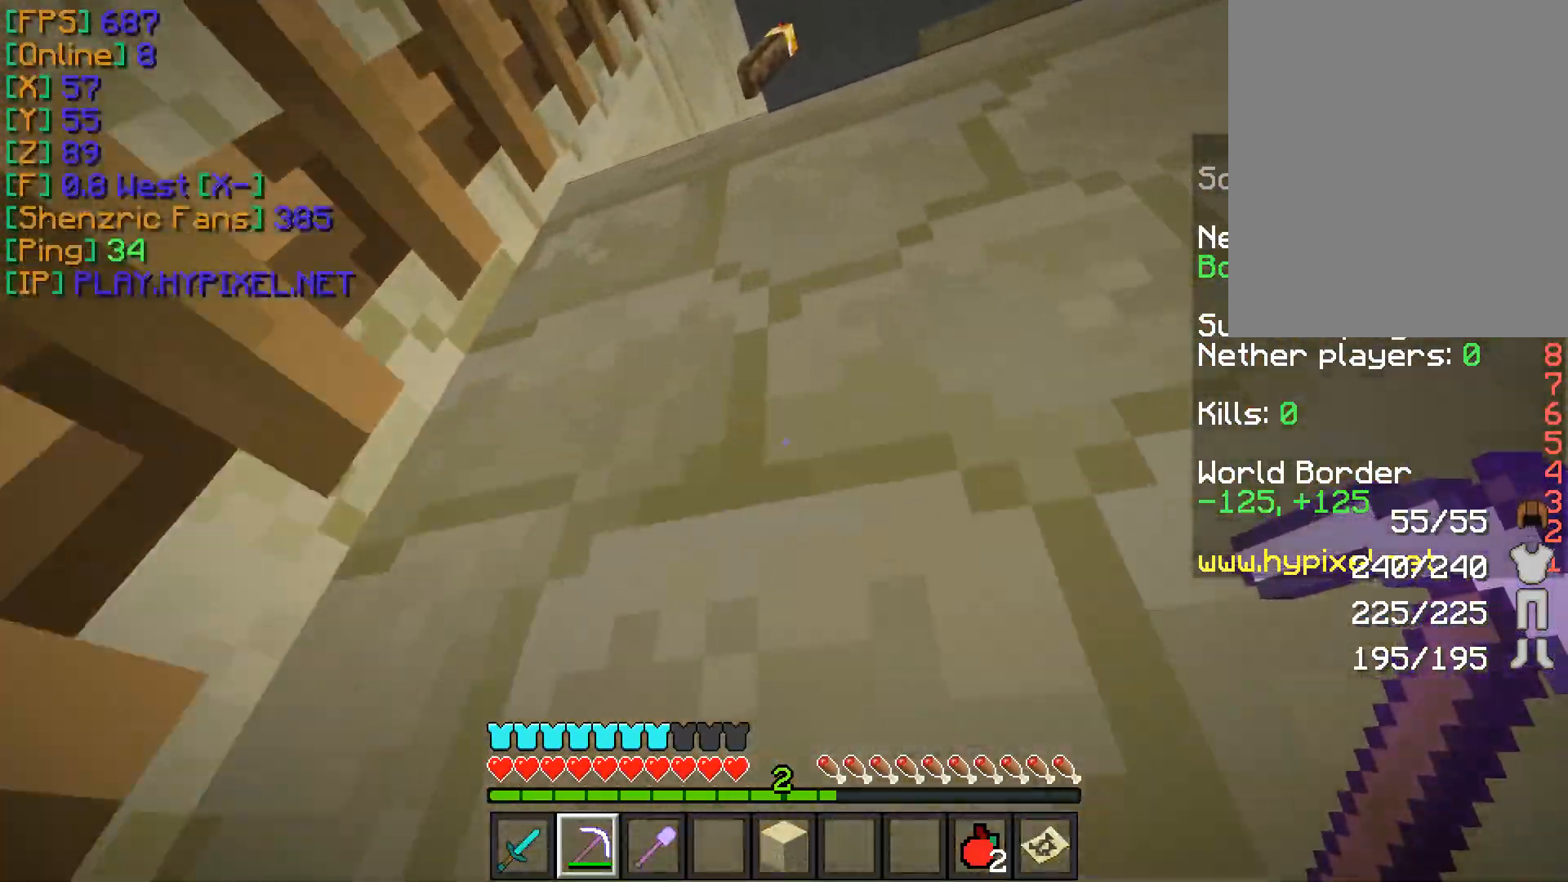
{"keys": ["w"], "mouse": [], "events": [[300, "a", "up"]]}
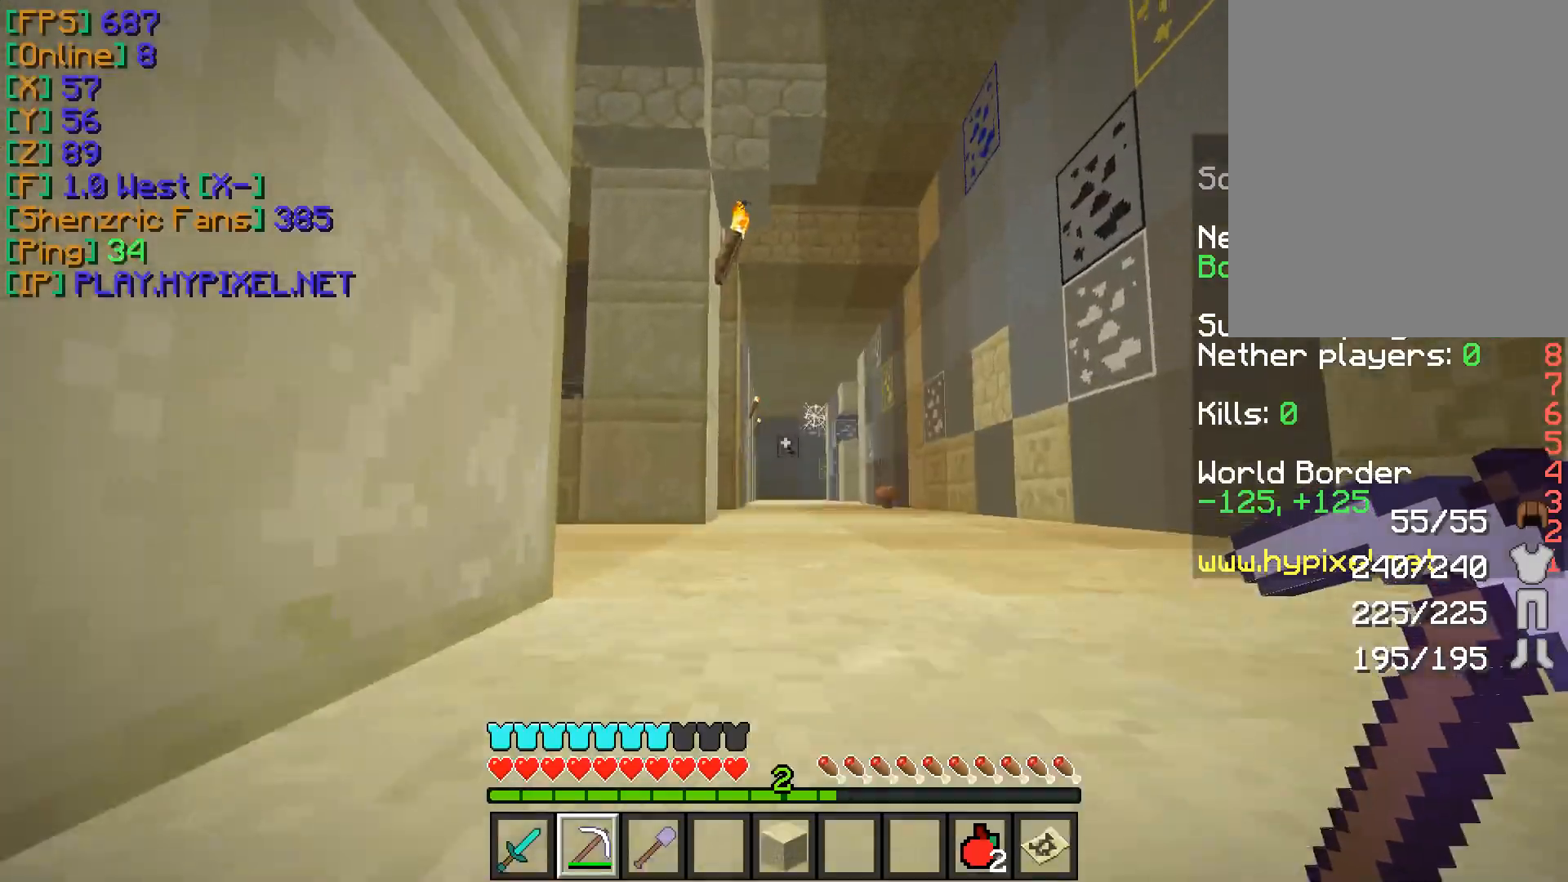
{"keys": ["w"], "mouse": [], "events": [[117, "a", "down"], [267, "a", "up"]]}
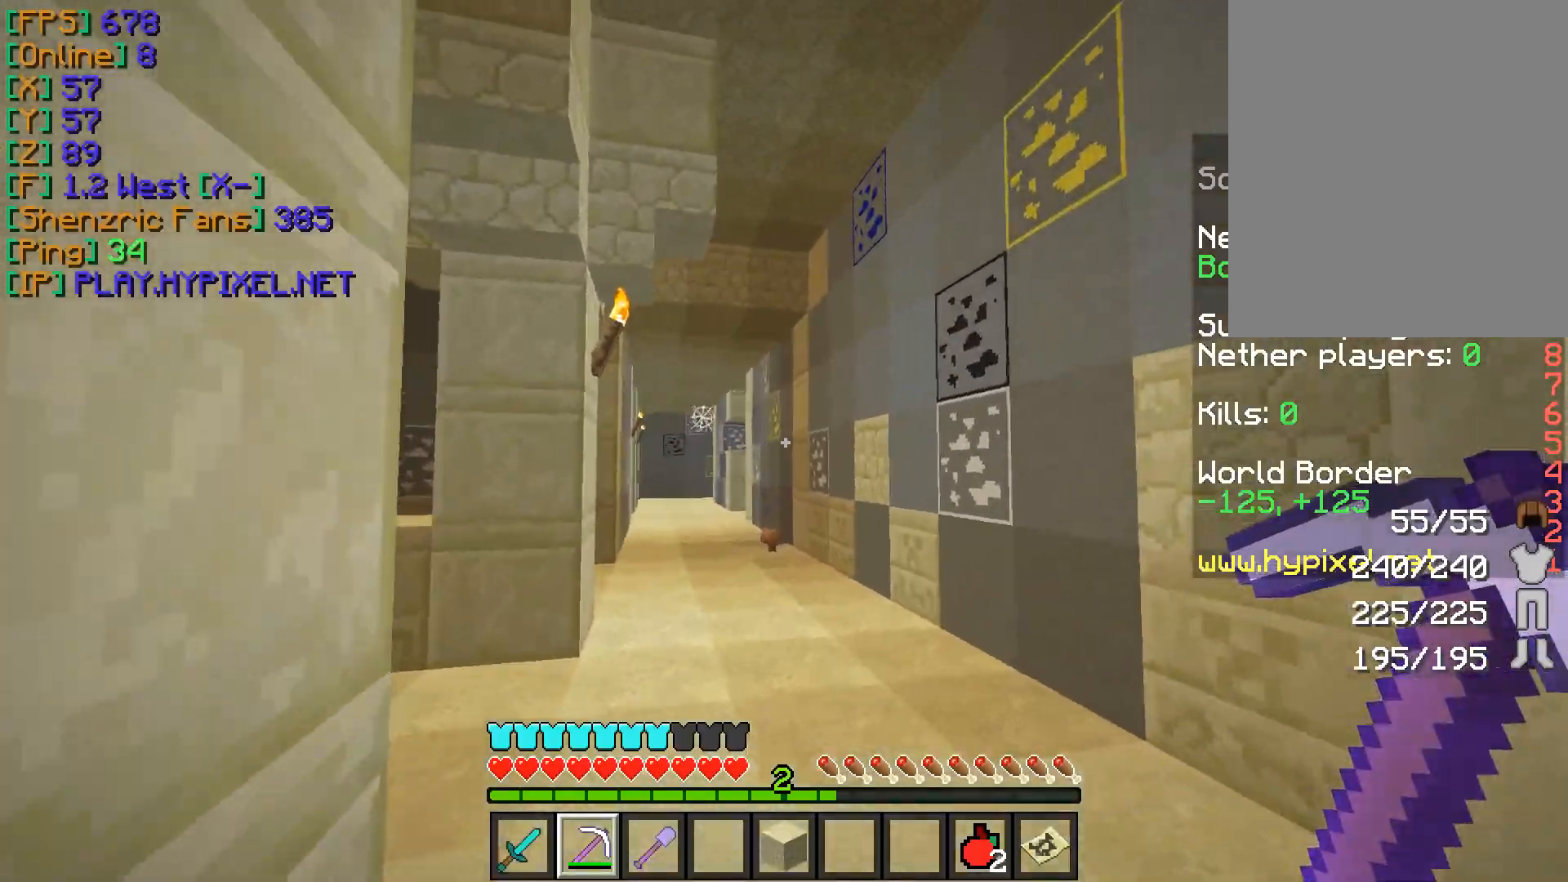
{"keys": ["d", "w"], "mouse": [], "events": [[200, "d", "down"]]}
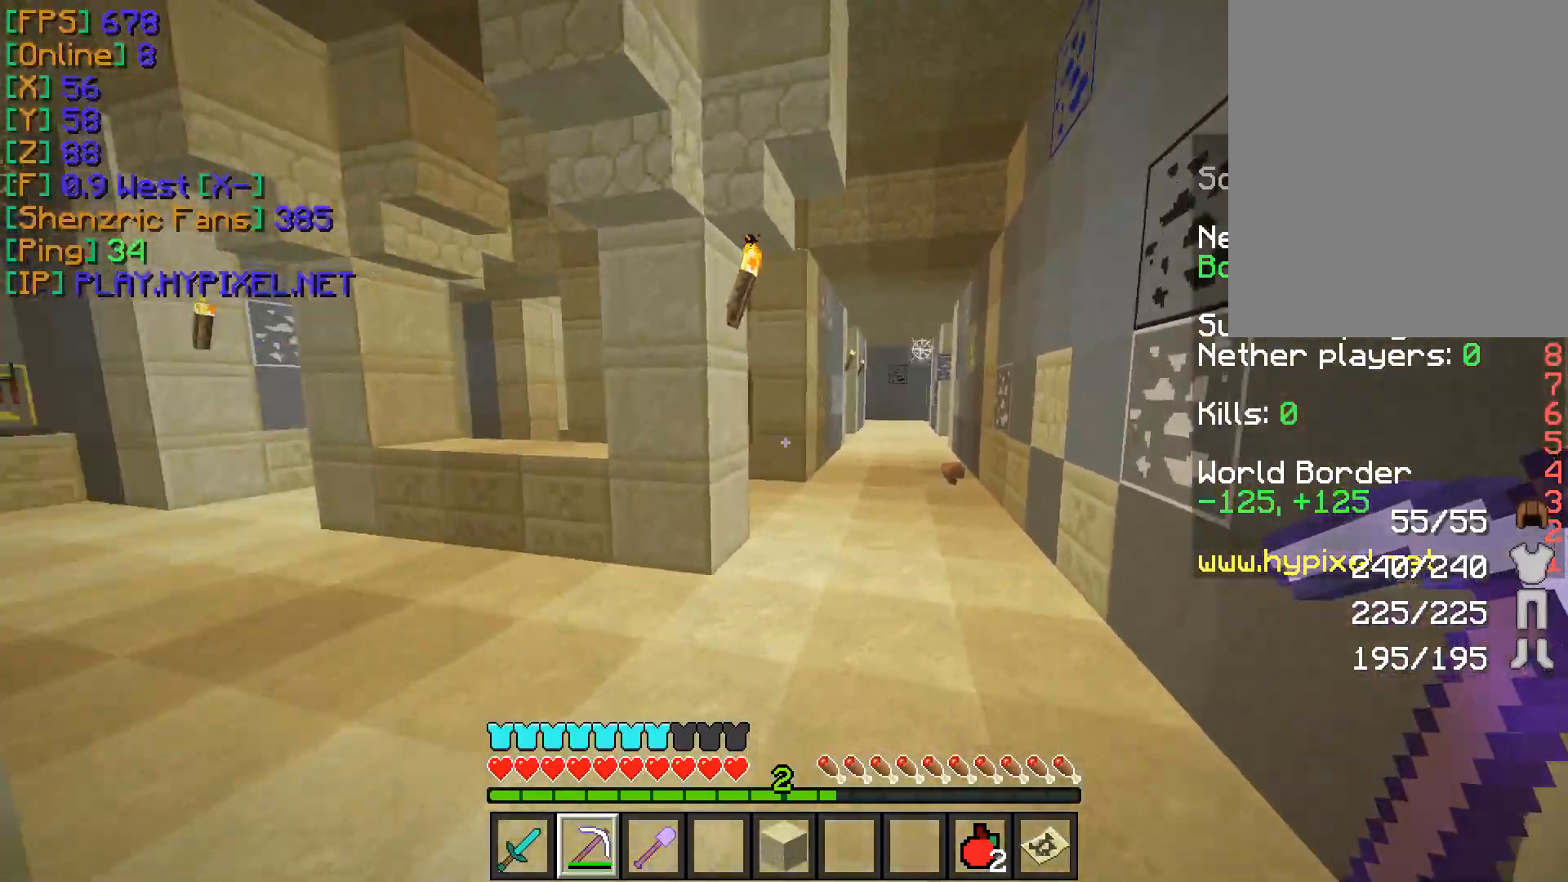
{"keys": ["a", "w"], "mouse": [], "events": [[134, "d", "up"], [334, "a", "down"]]}
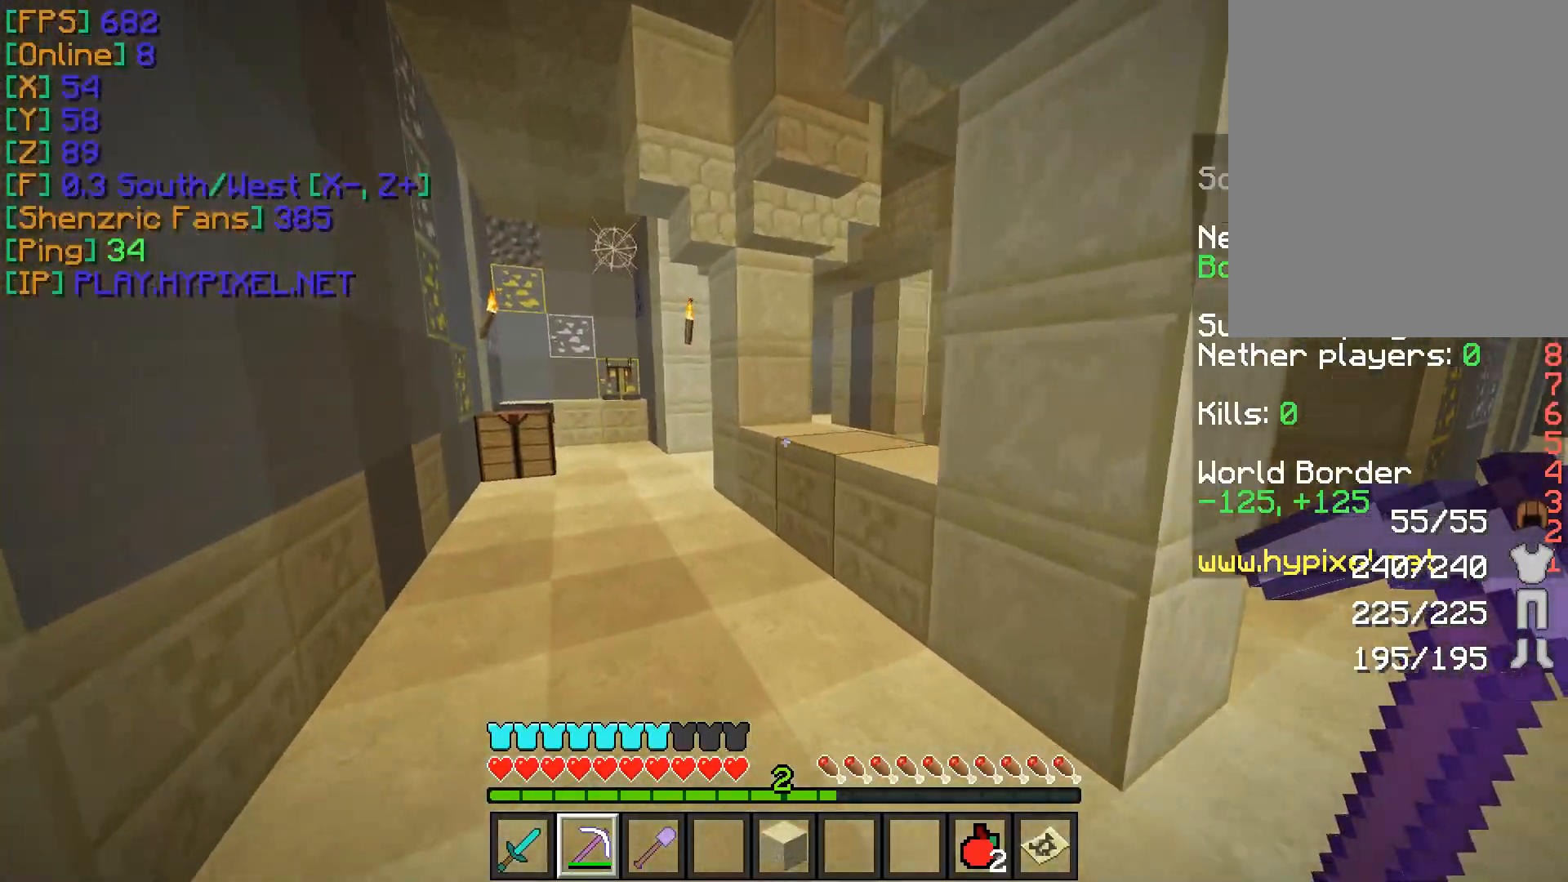
{"keys": ["w"], "mouse": [], "events": [[133, "a", "up"]]}
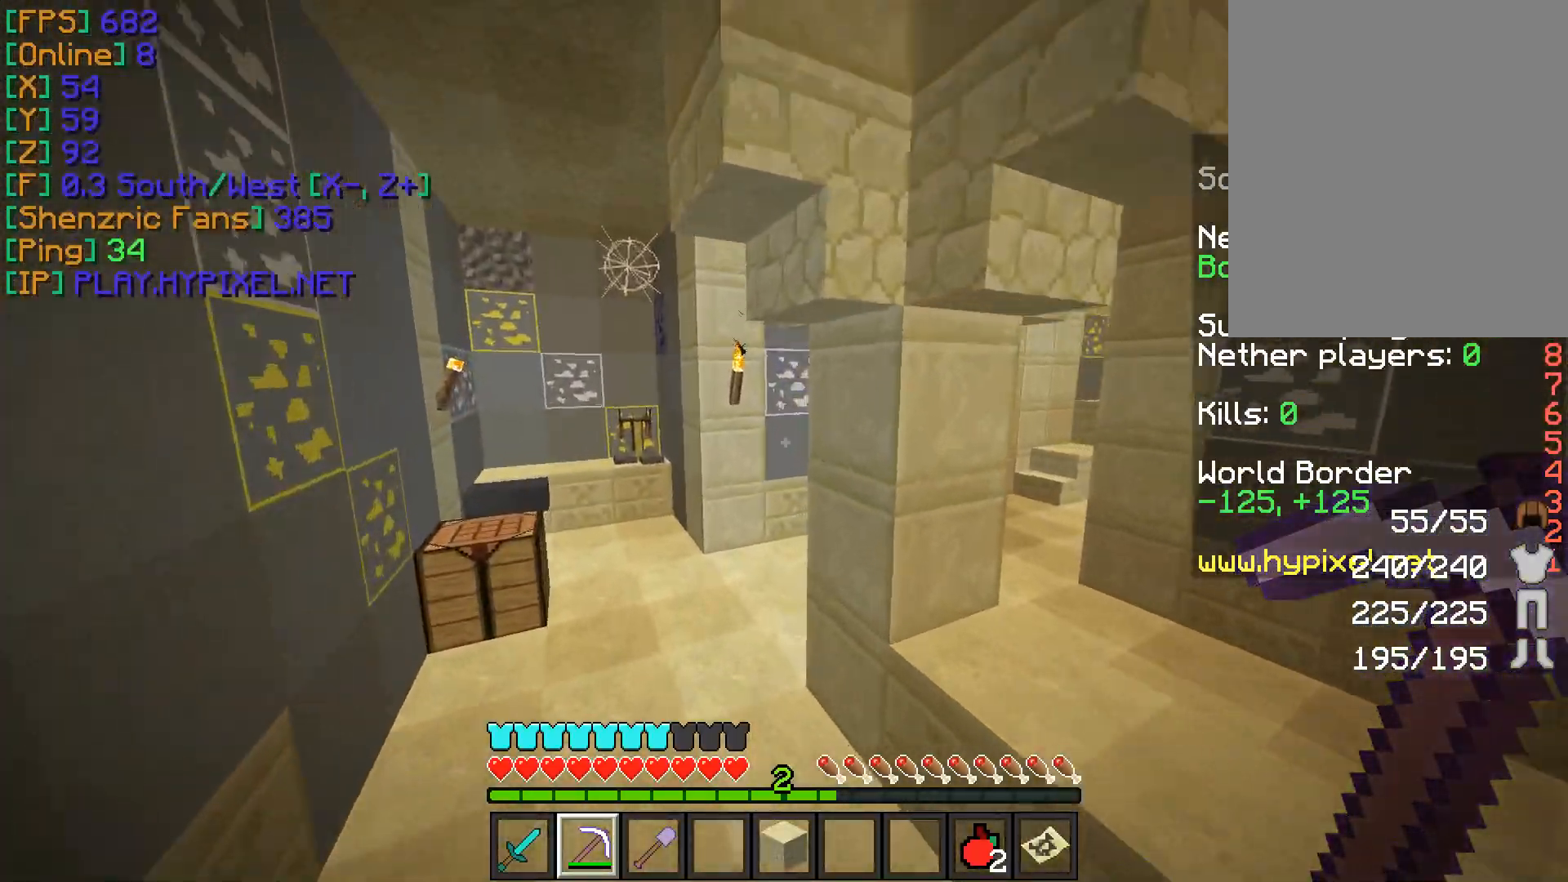
{"keys": ["w"], "mouse": [], "events": [[117, "d", "down"], [134, "d", "up"], [317, "a", "down"], [401, "a", "up"]]}
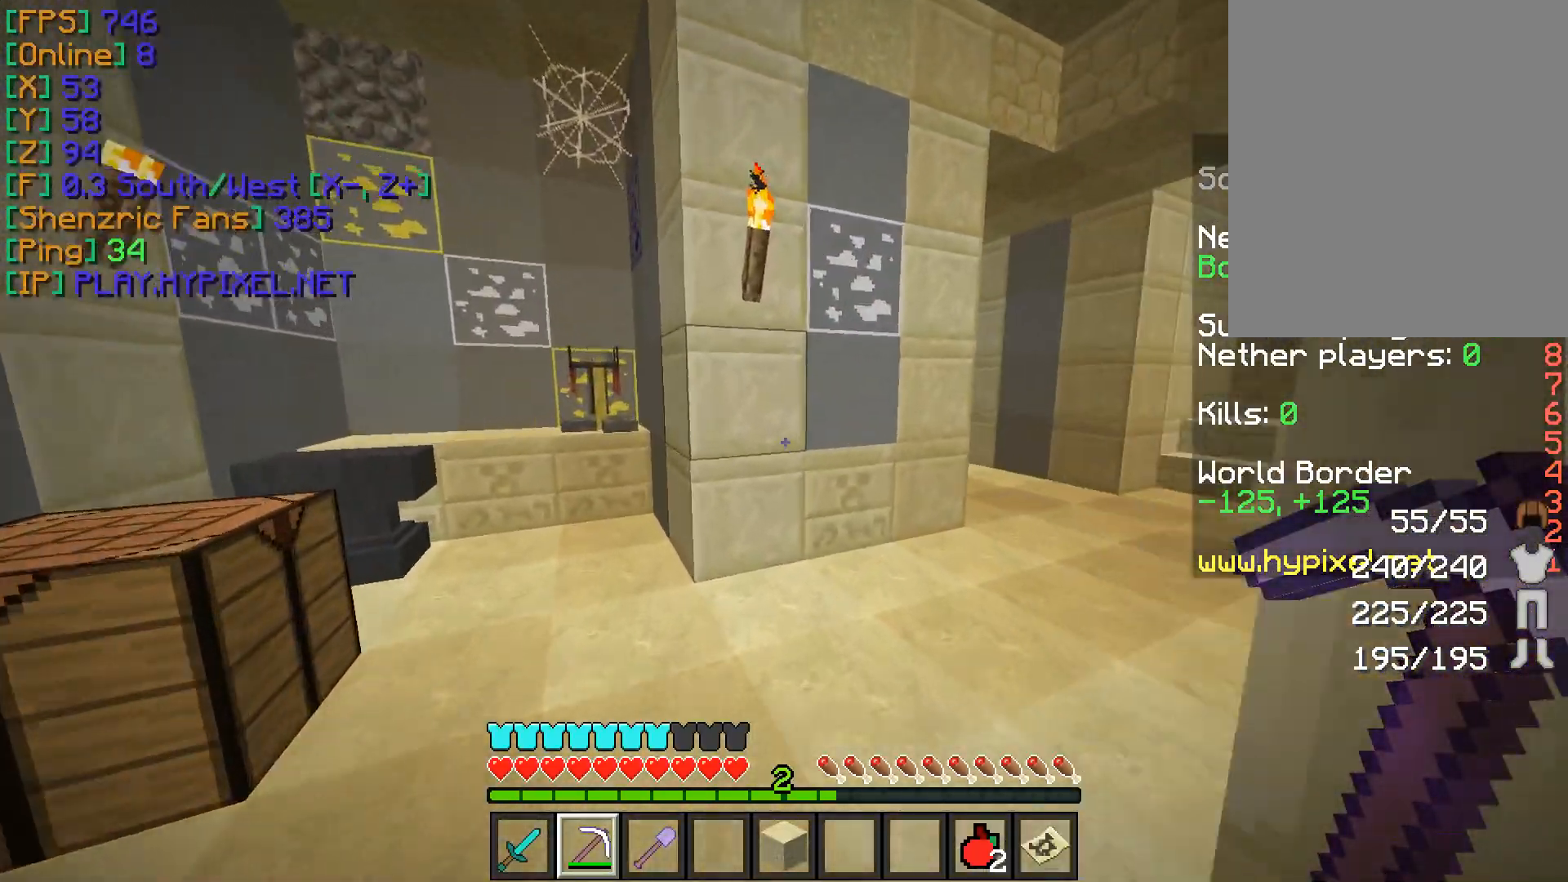
{"keys": ["w"], "mouse": [], "events": [[284, "d", "down"], [434, "d", "up"]]}
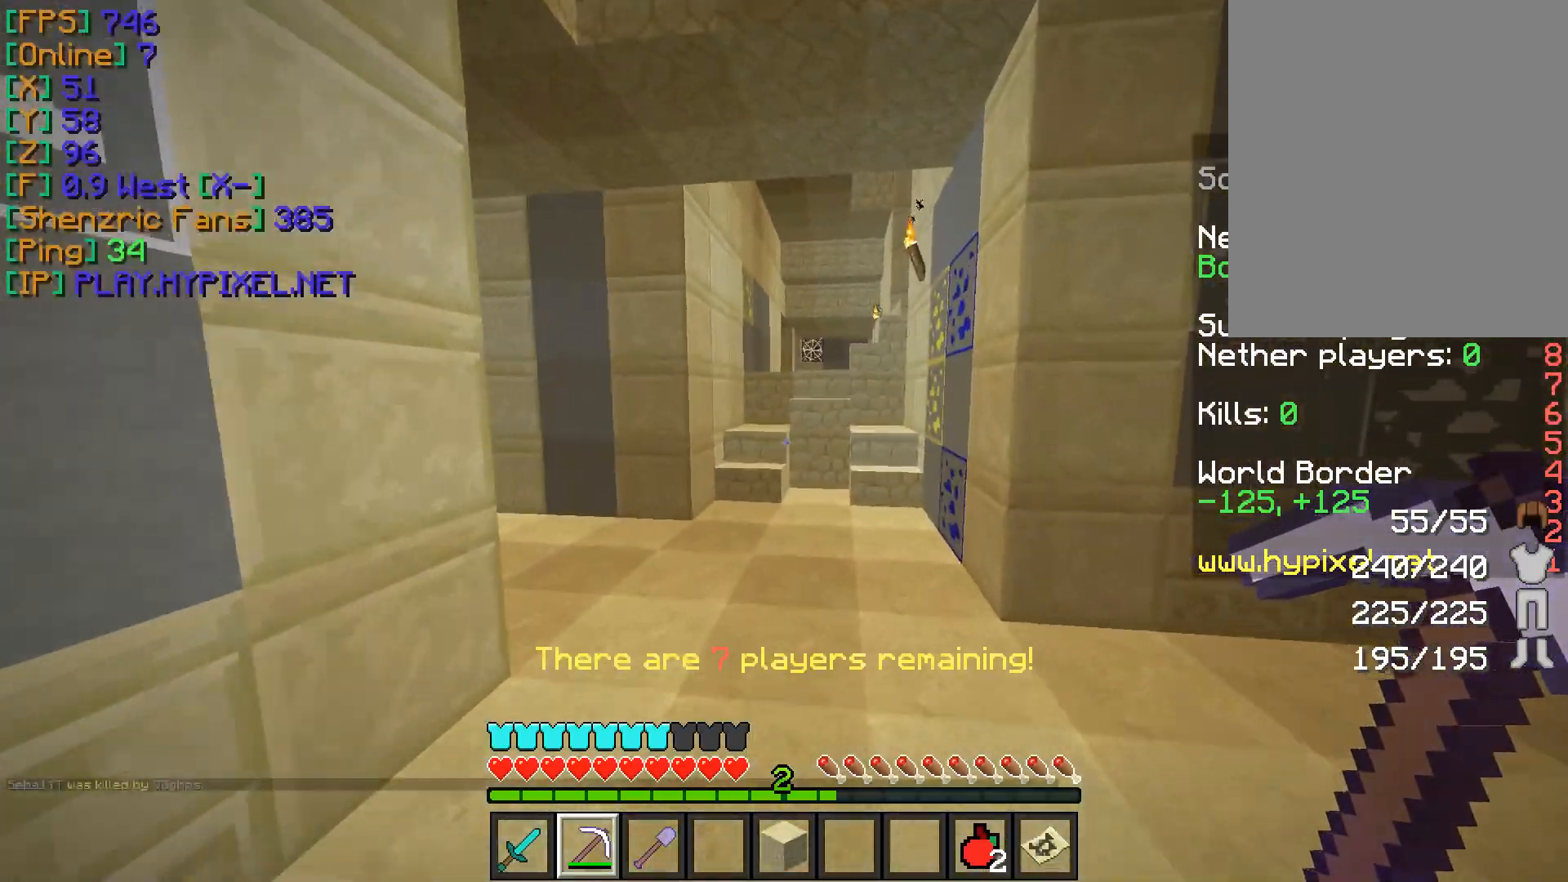
{"keys": ["a", "w"], "mouse": [], "events": [[450, "a", "down"]]}
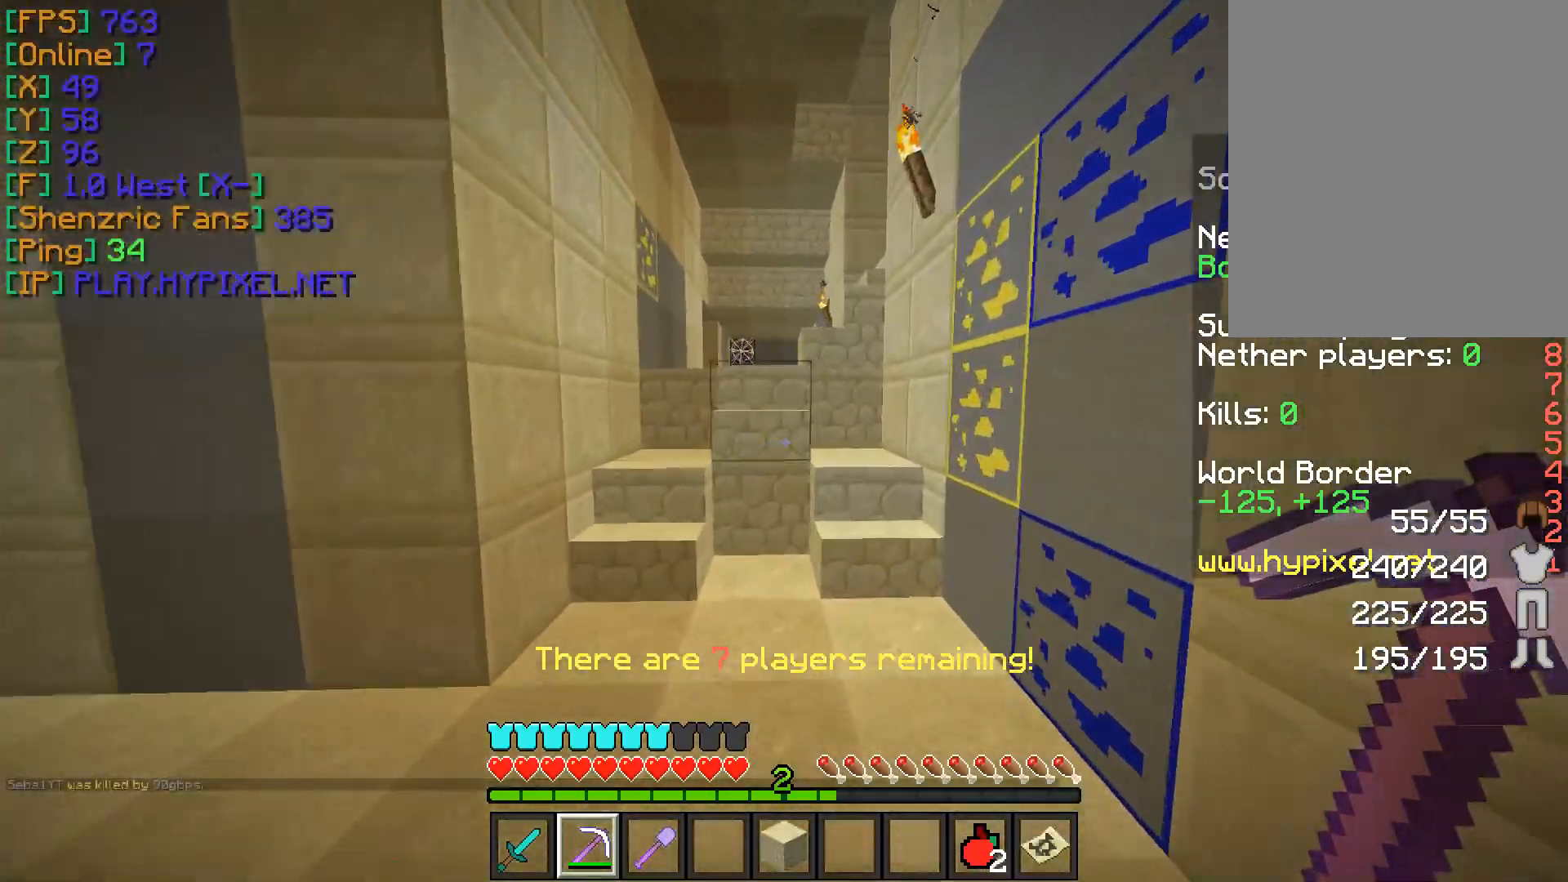
{"keys": ["a", "w"], "mouse": [], "events": []}
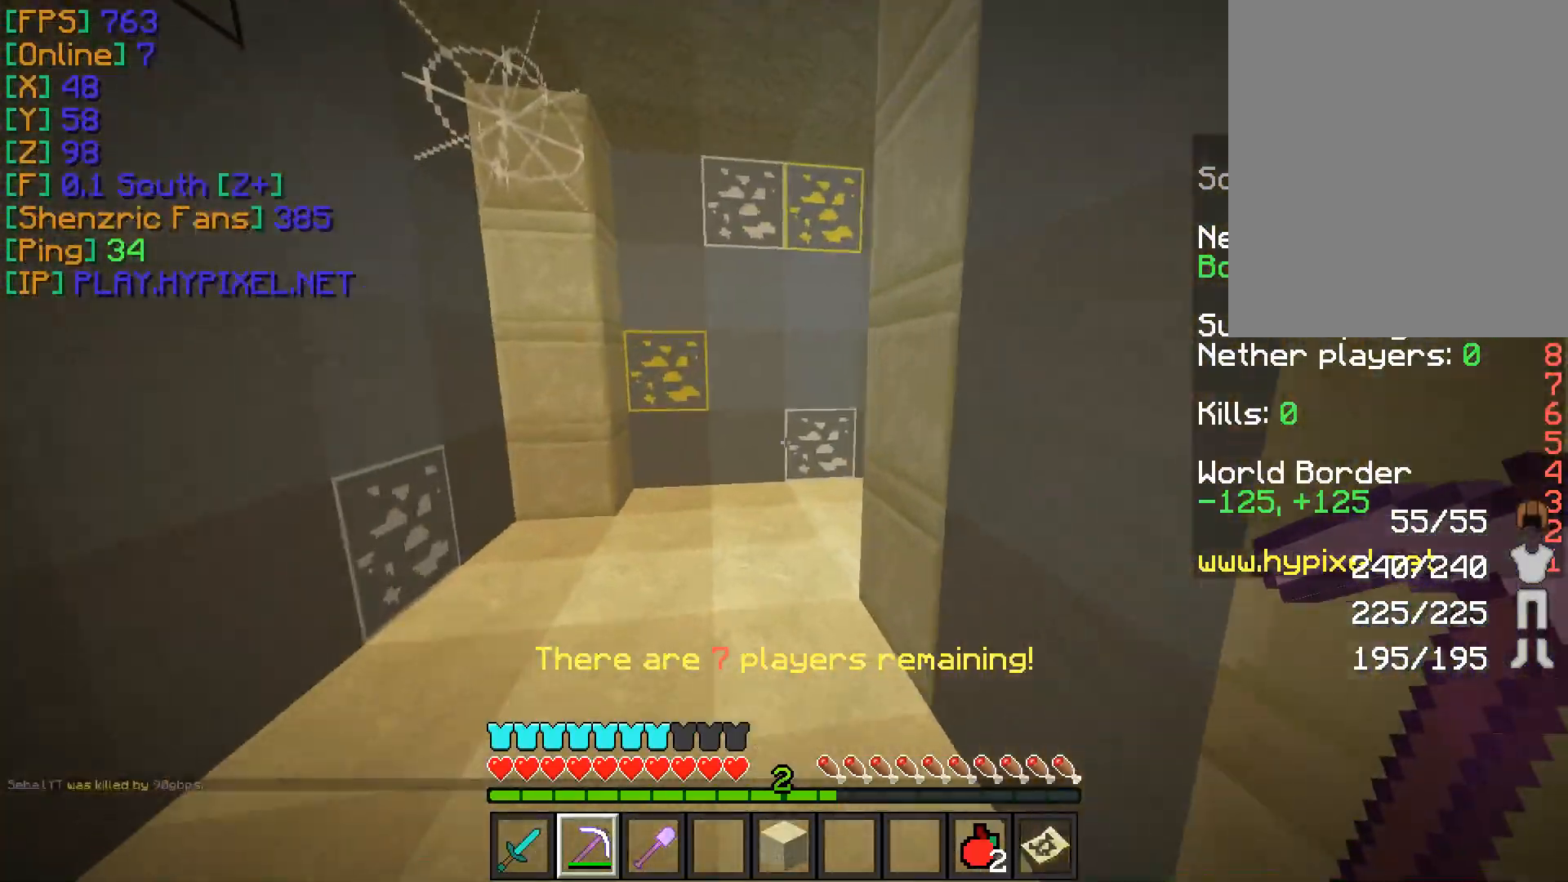
{"keys": ["a", "w"], "mouse": [], "events": [[217, "a", "up"], [367, "a", "down"]]}
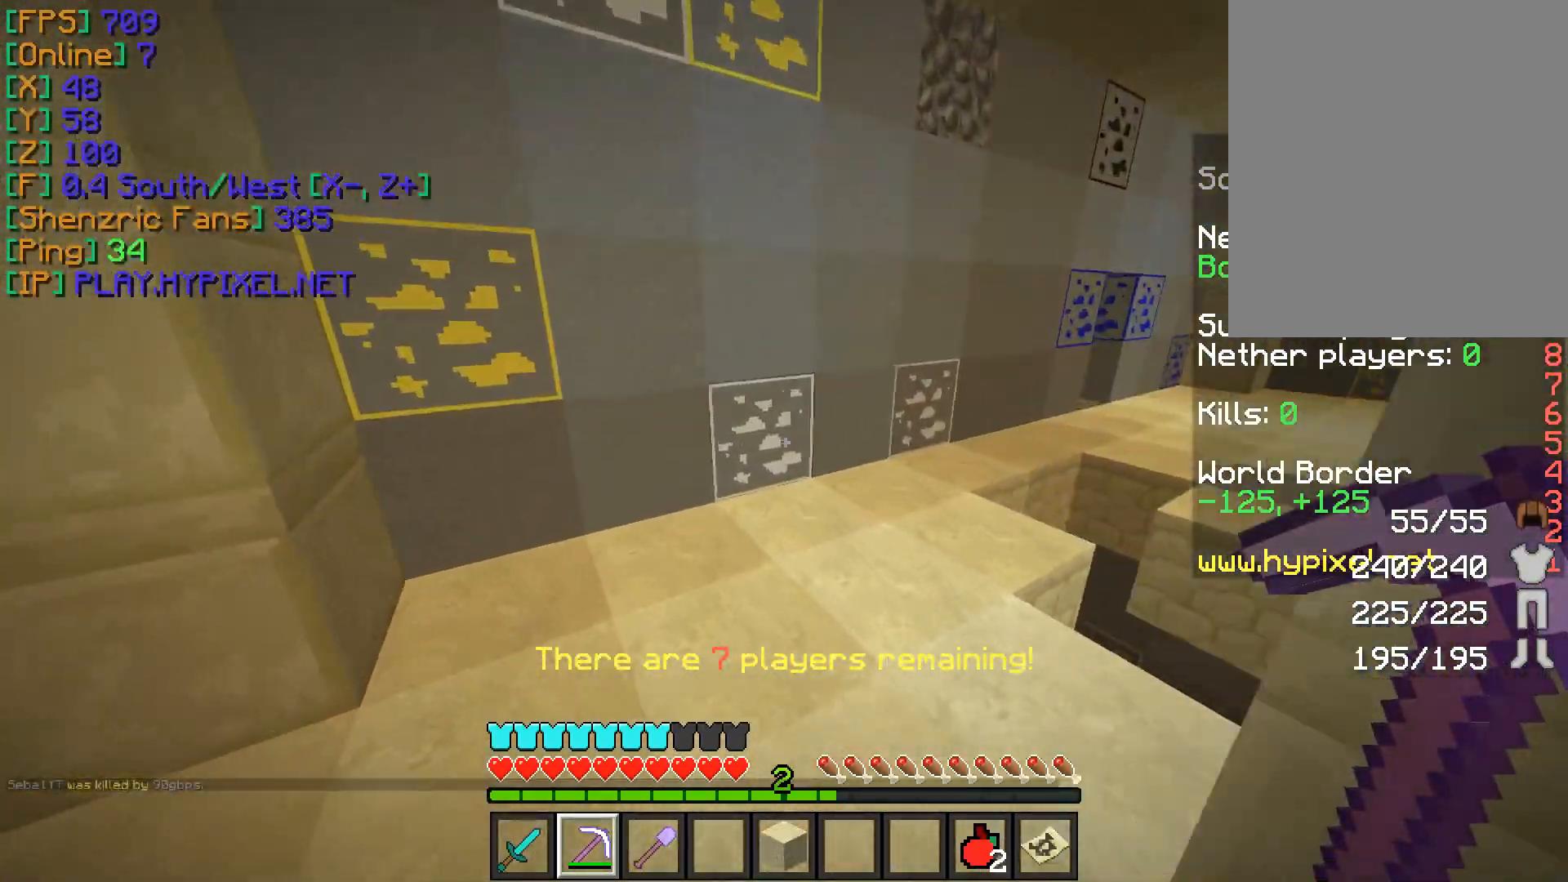
{"keys": [], "mouse": ["left"], "events": [[17, "mouse_left", "down"], [50, "a", "up"], [401, "w", "up"]]}
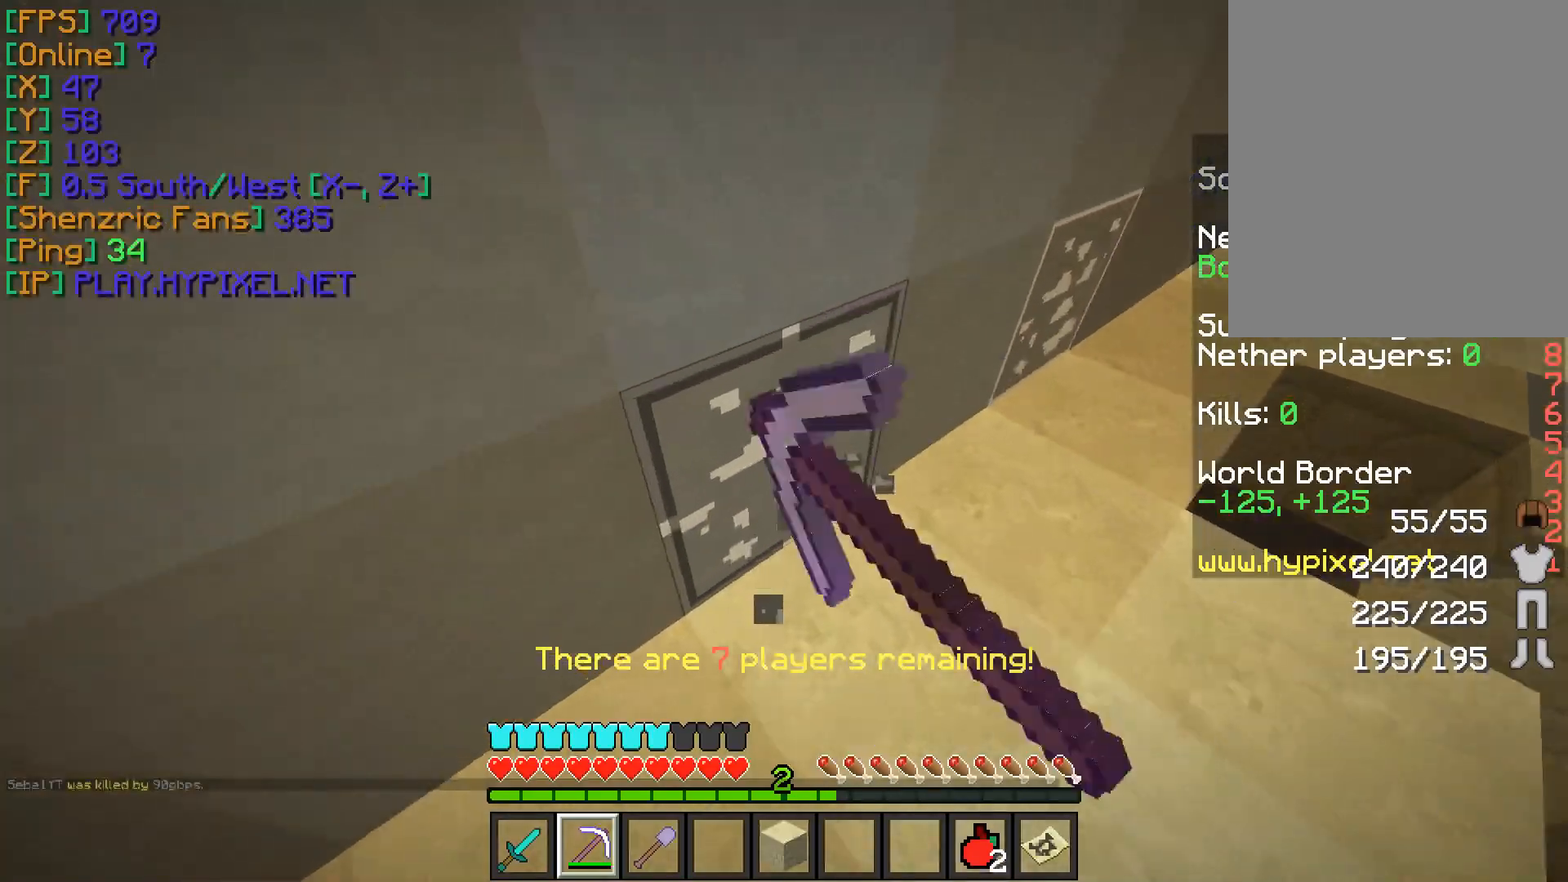
{"keys": [], "mouse": ["left"], "events": [[183, "w", "down"], [333, "d", "down"], [450, "w", "up"], [484, "d", "up"]]}
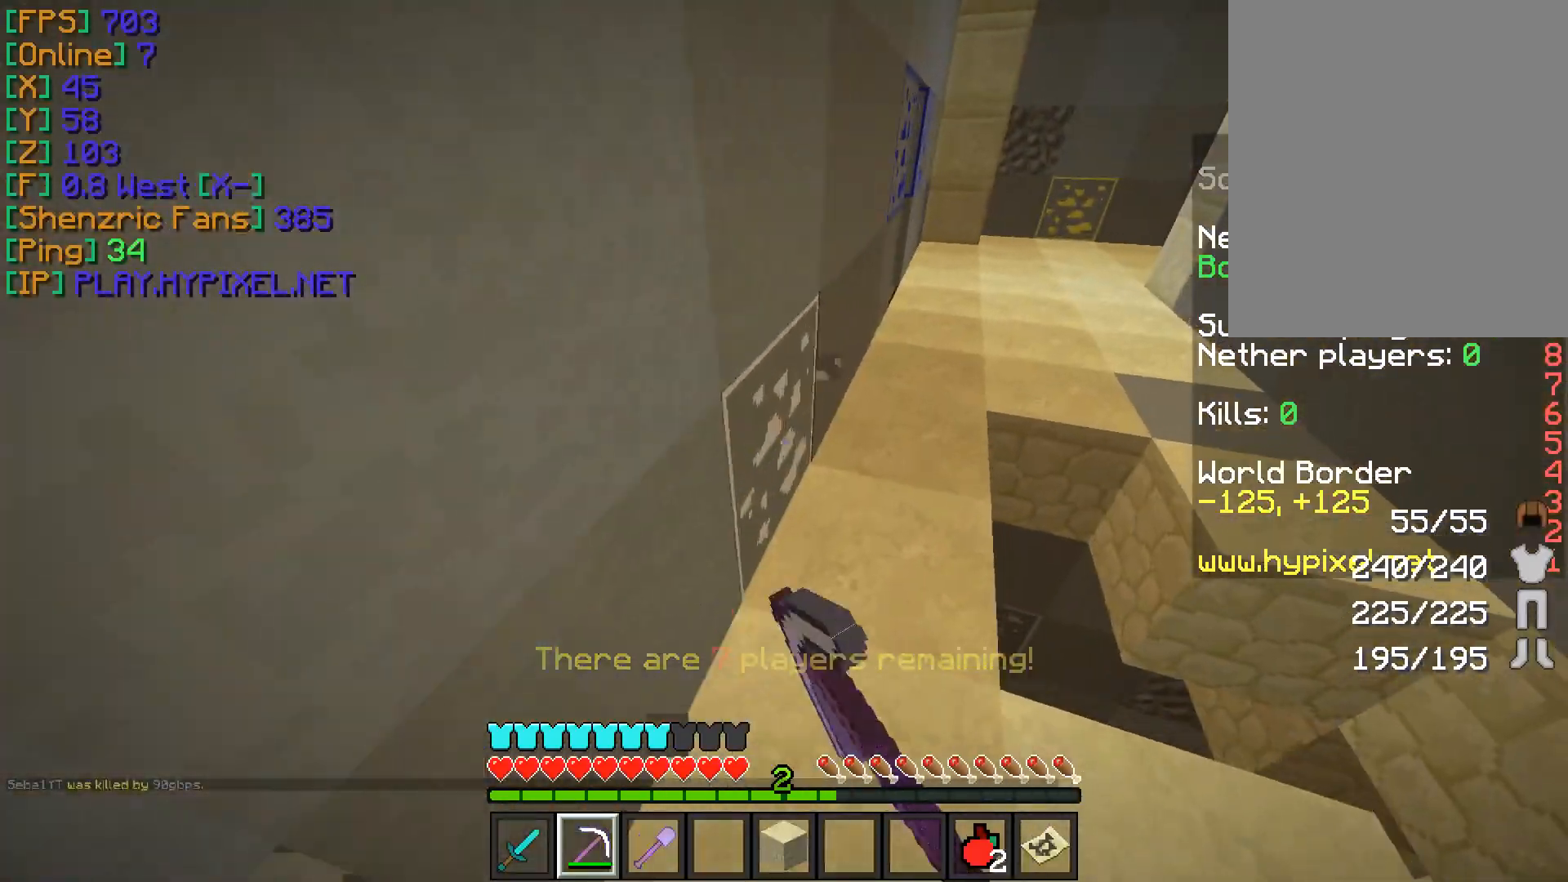
{"keys": [], "mouse": ["left"], "events": []}
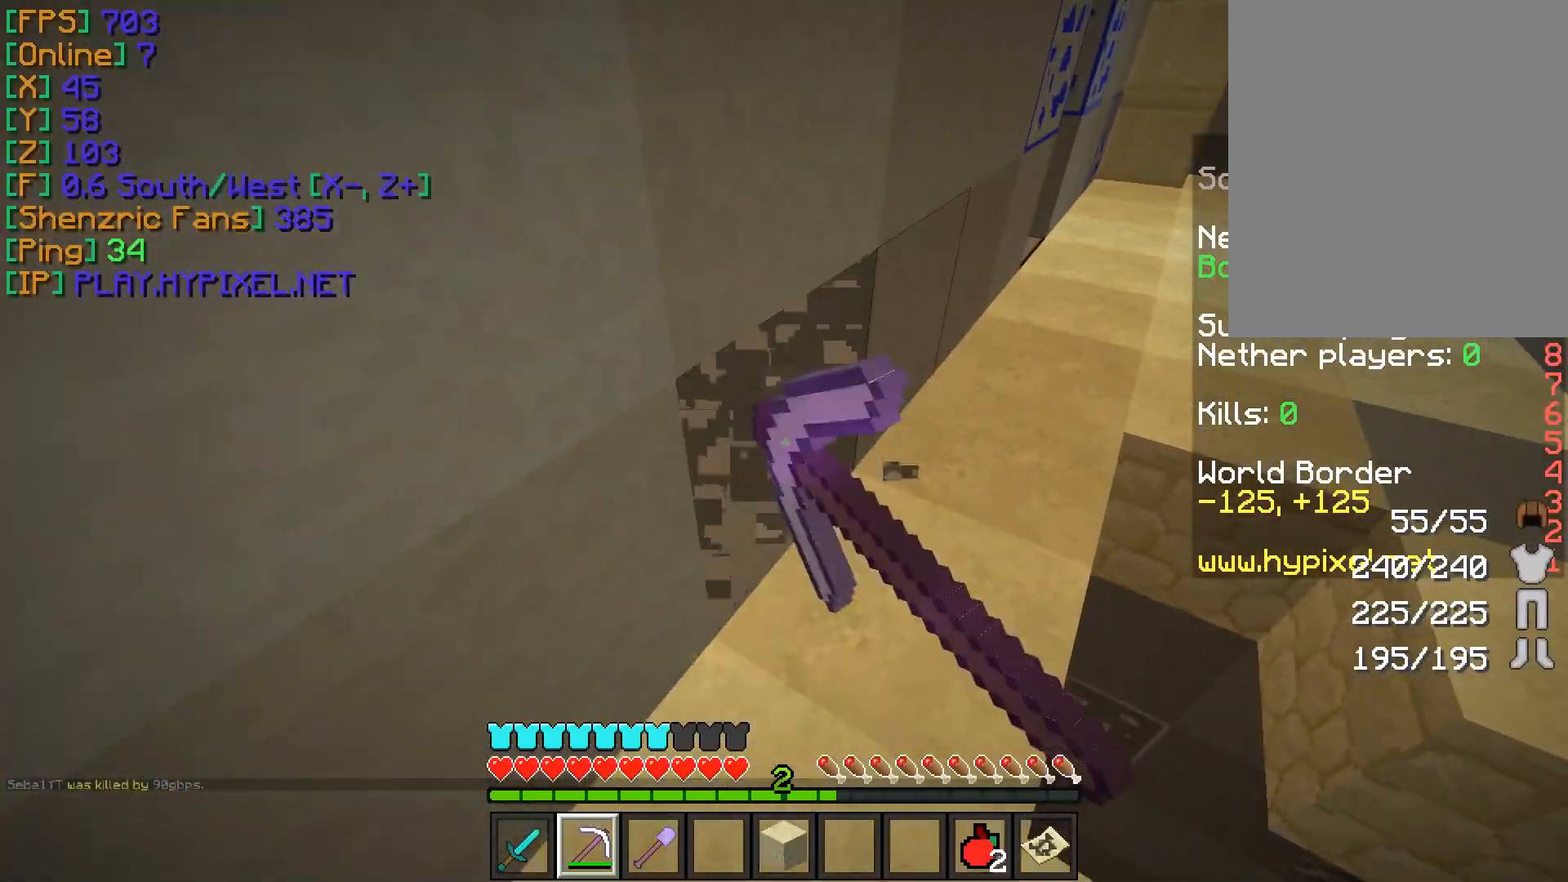
{"keys": ["w"], "mouse": [], "events": [[100, "w", "down"], [217, "mouse_left", "up"]]}
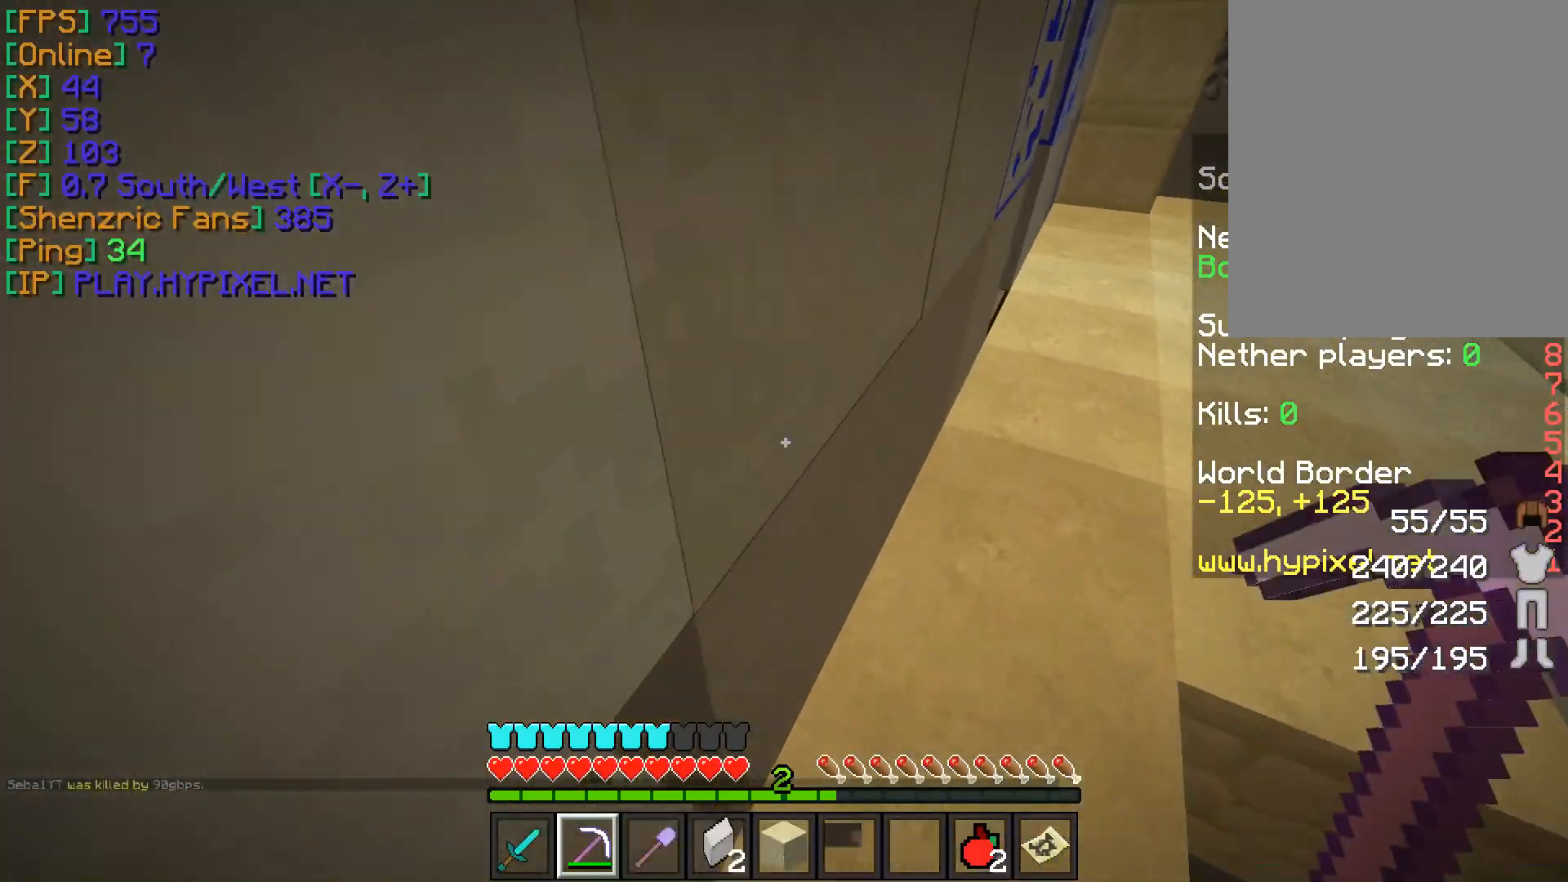
{"keys": ["d"], "mouse": [], "events": [[150, "d", "down"], [451, "w", "up"]]}
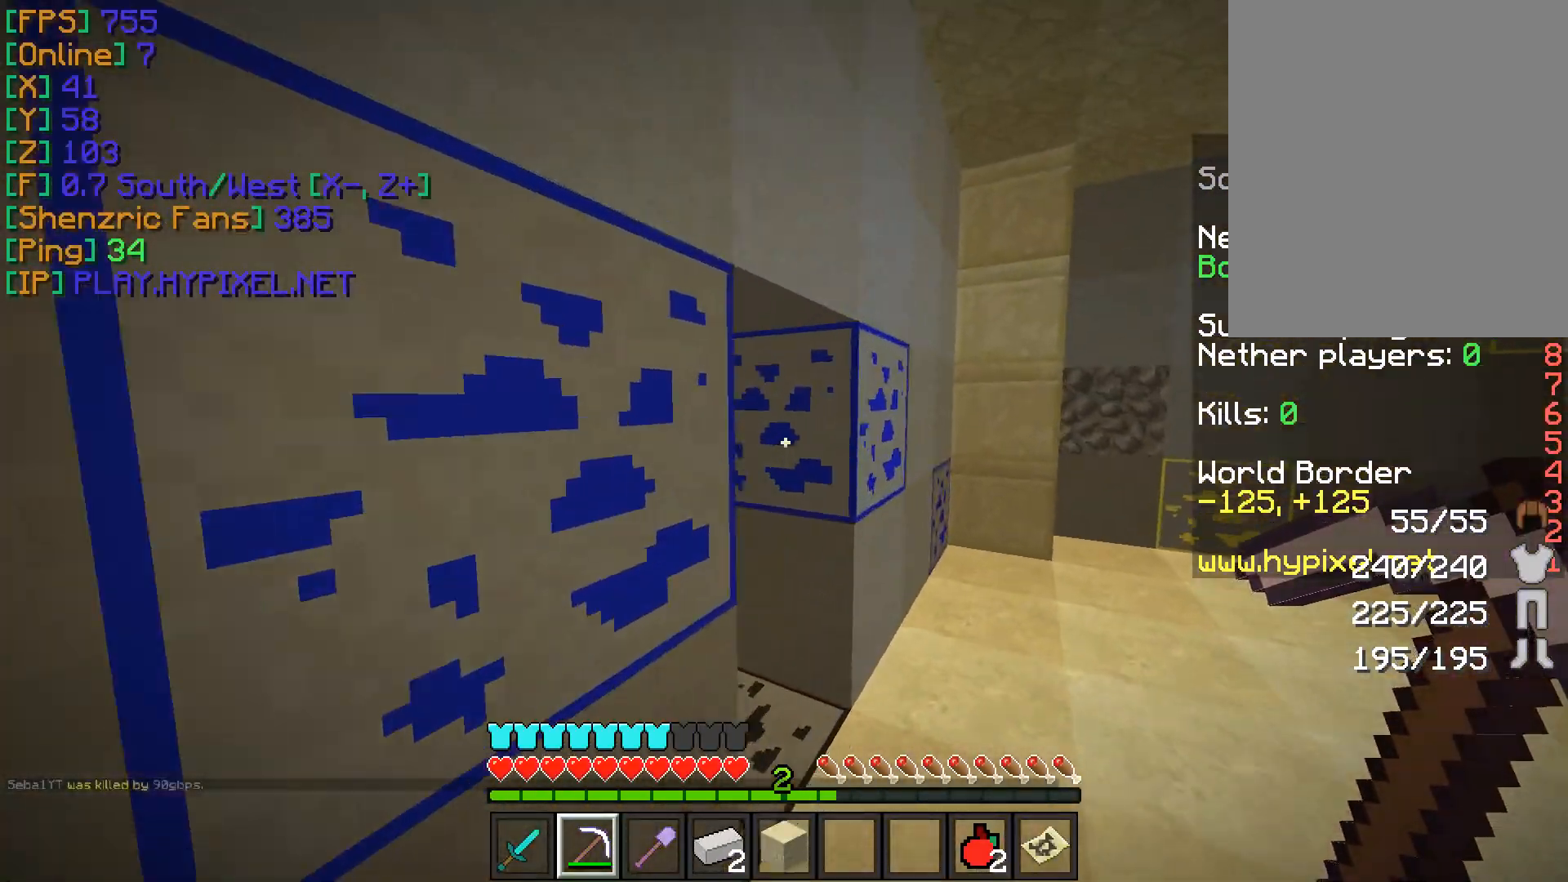
{"keys": ["w"], "mouse": [], "events": [[300, "d", "up"], [450, "w", "down"]]}
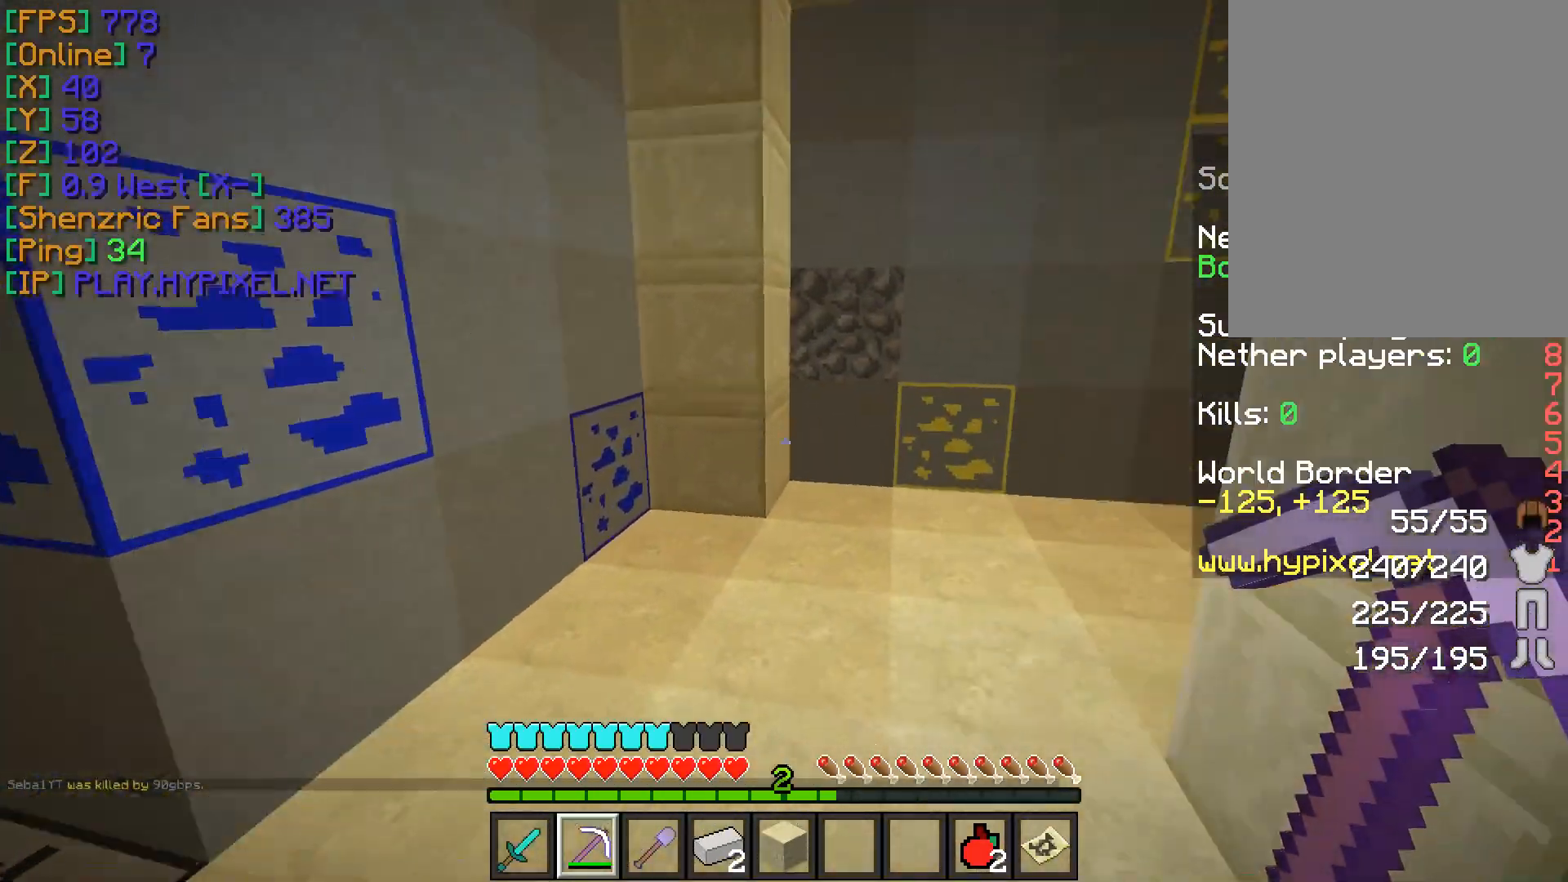
{"keys": ["d", "w"], "mouse": [], "events": [[67, "a", "down"], [251, "a", "up"], [384, "d", "down"]]}
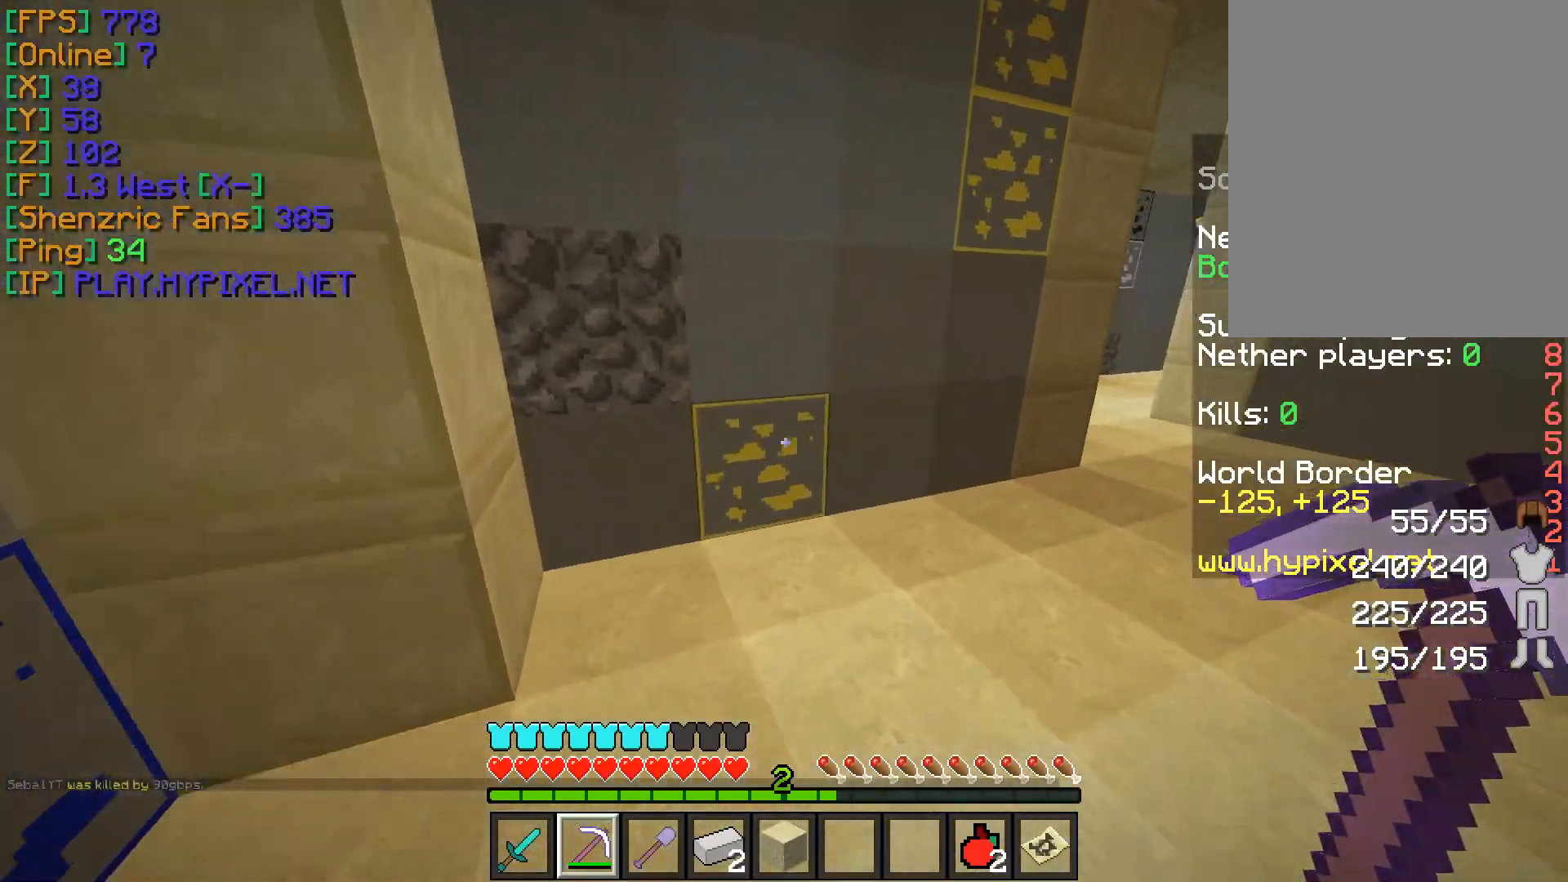
{"keys": ["w"], "mouse": [], "events": [[500, "d", "up"]]}
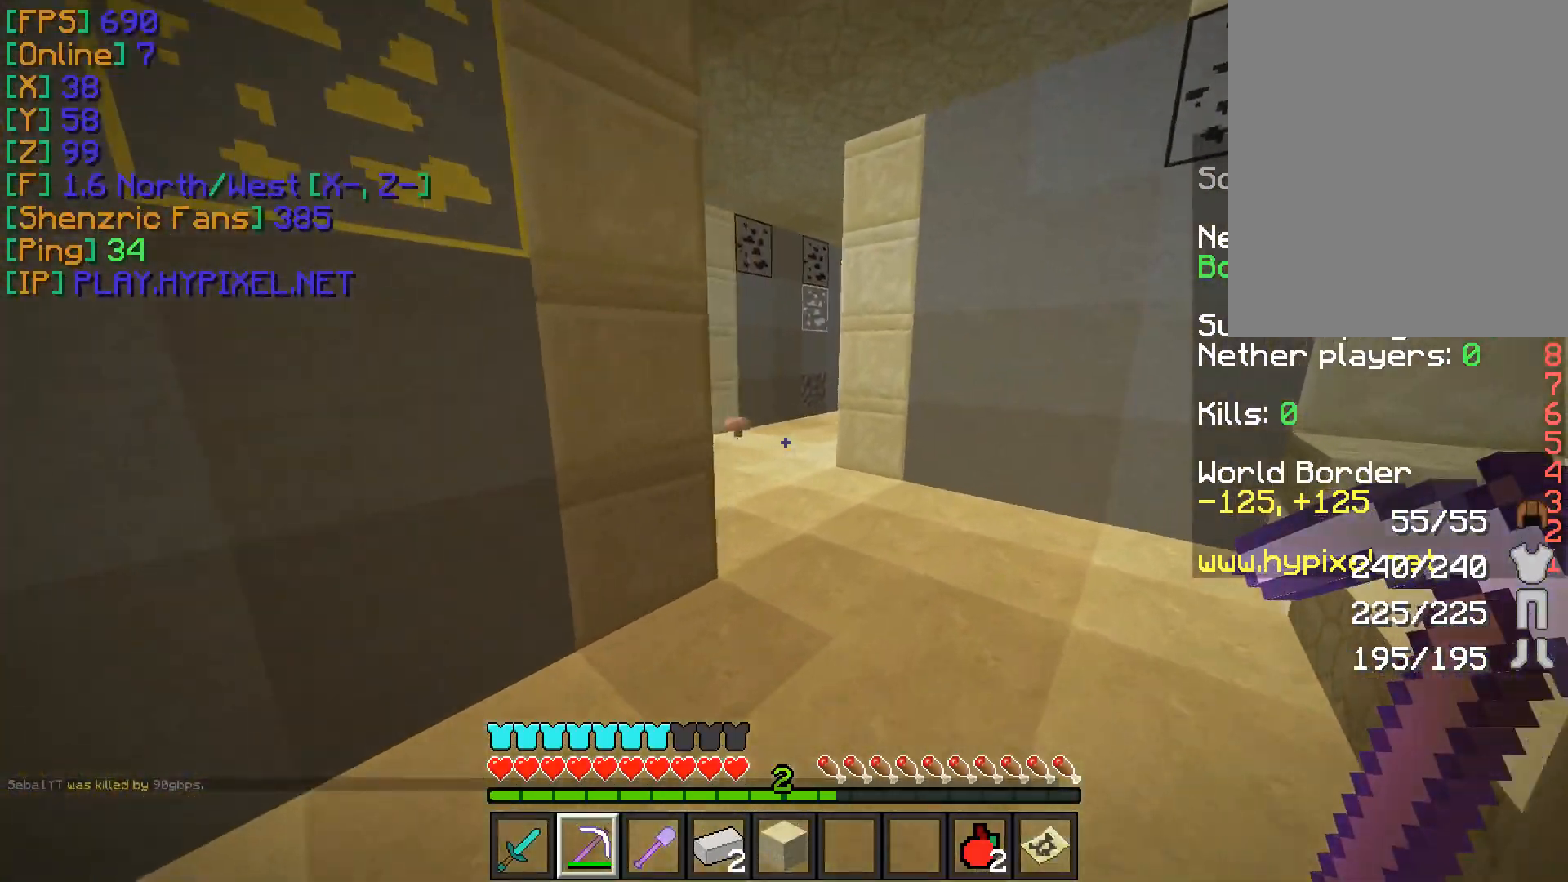
{"keys": ["w"], "mouse": [], "events": []}
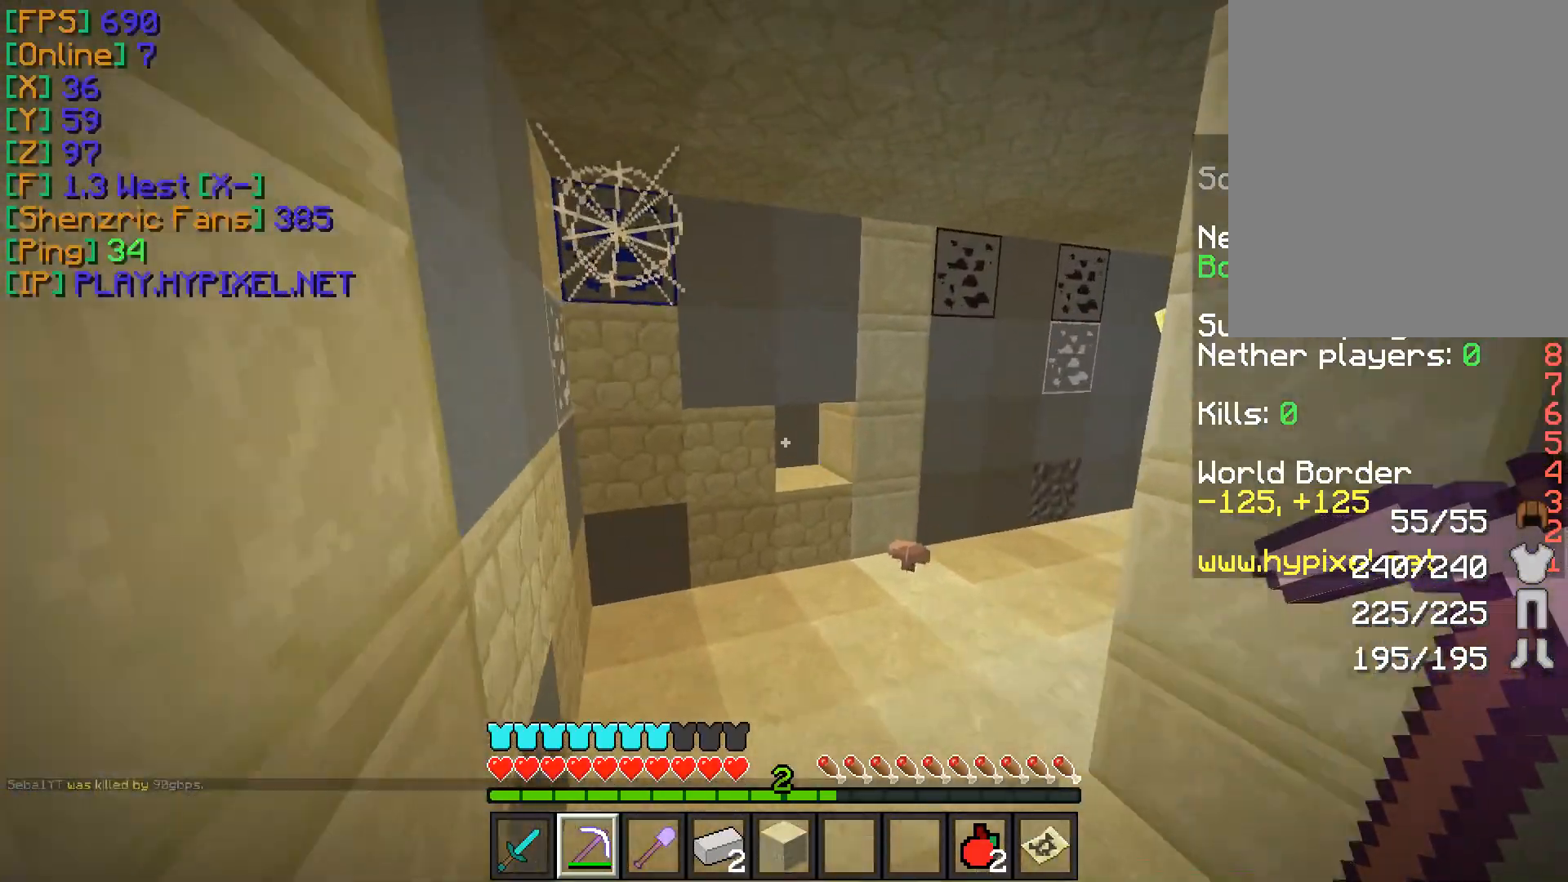
{"keys": ["w"], "mouse": [], "events": []}
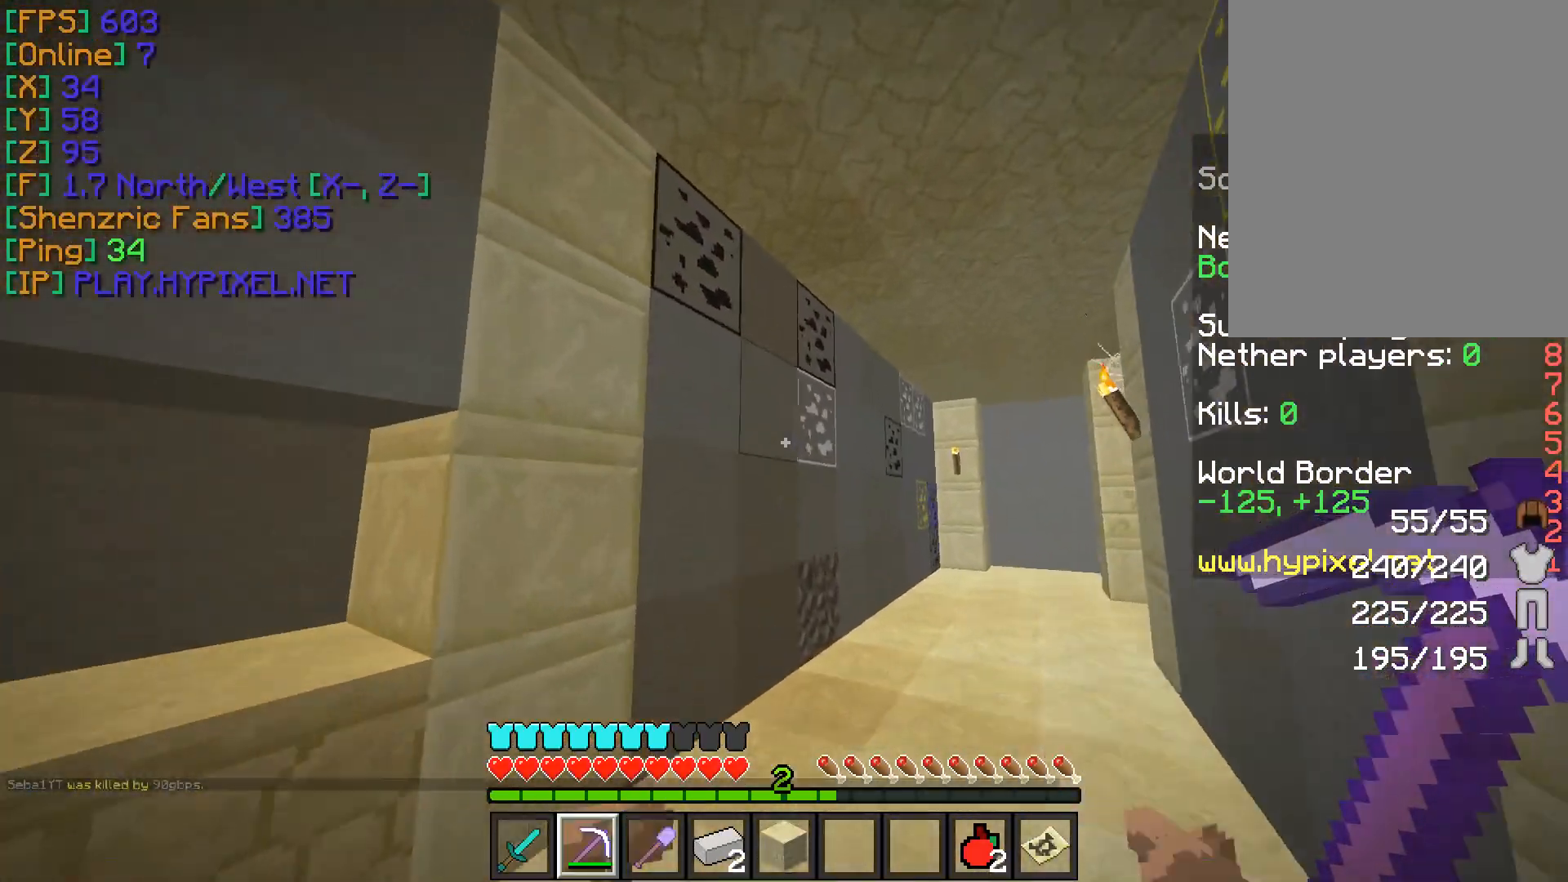
{"keys": [], "mouse": ["left"], "events": [[134, "d", "down"], [150, "mouse_left", "down"], [301, "d", "up"], [317, "w", "up"]]}
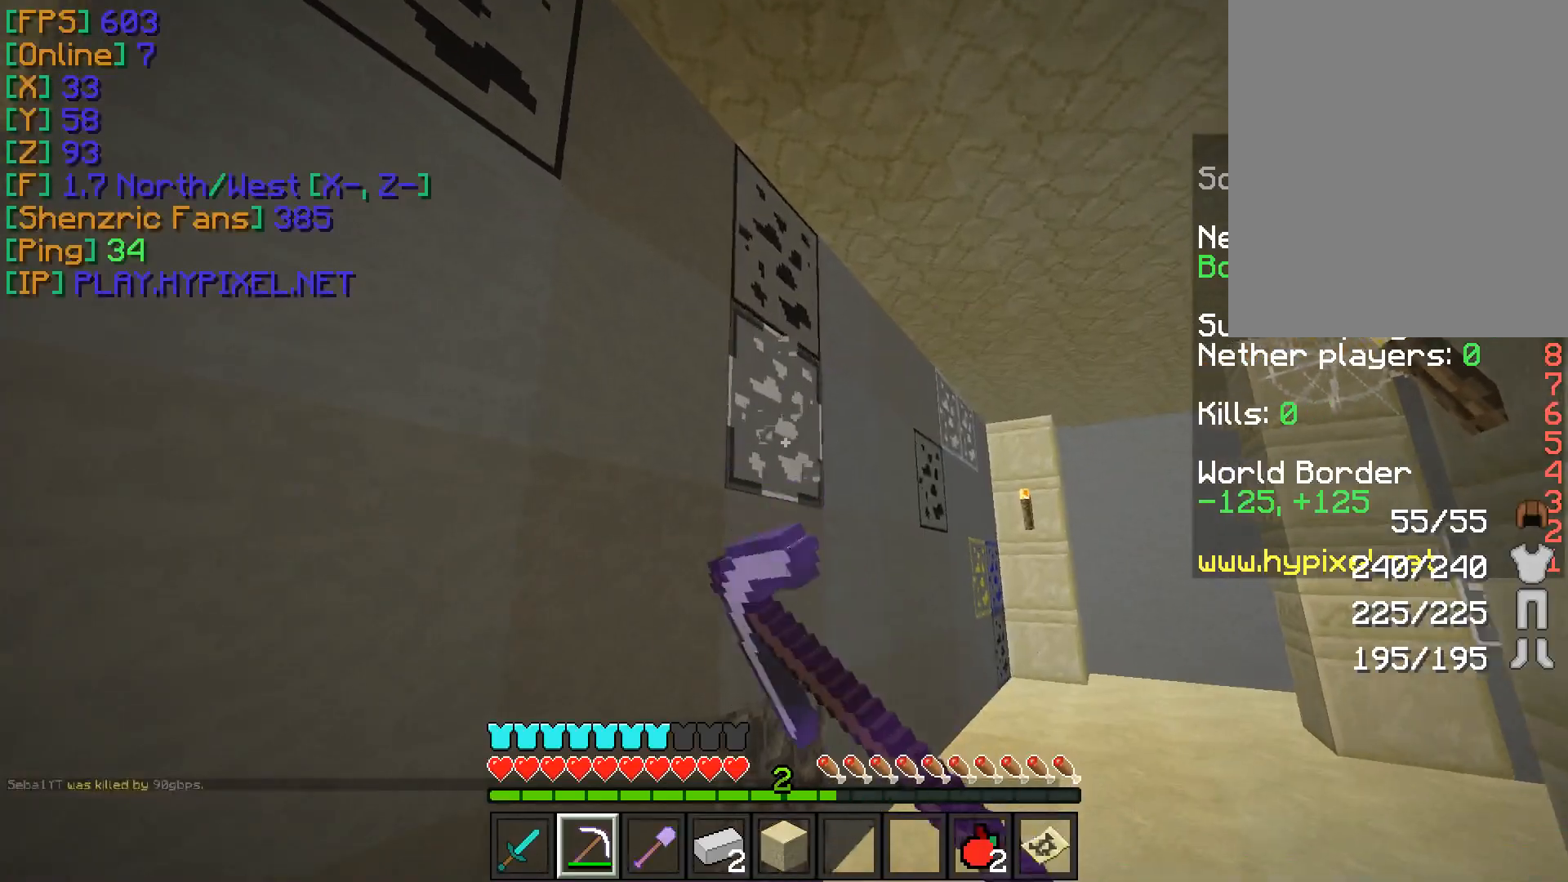
{"keys": ["w"], "mouse": [], "events": [[233, "w", "down"], [450, "mouse_left", "up"]]}
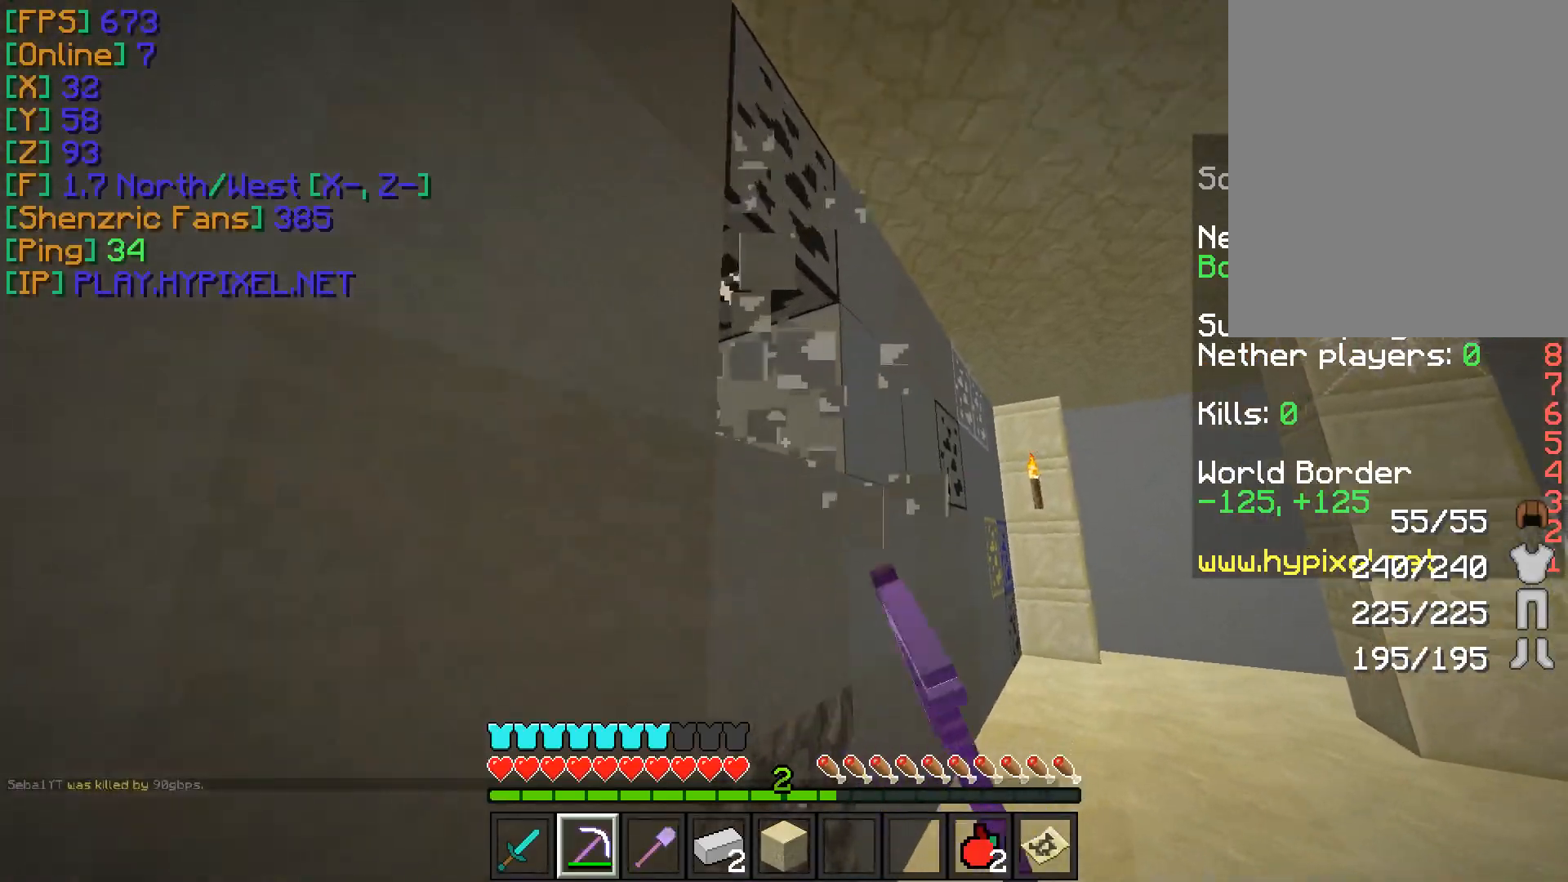
{"keys": ["d", "w"], "mouse": [], "events": [[417, "d", "down"]]}
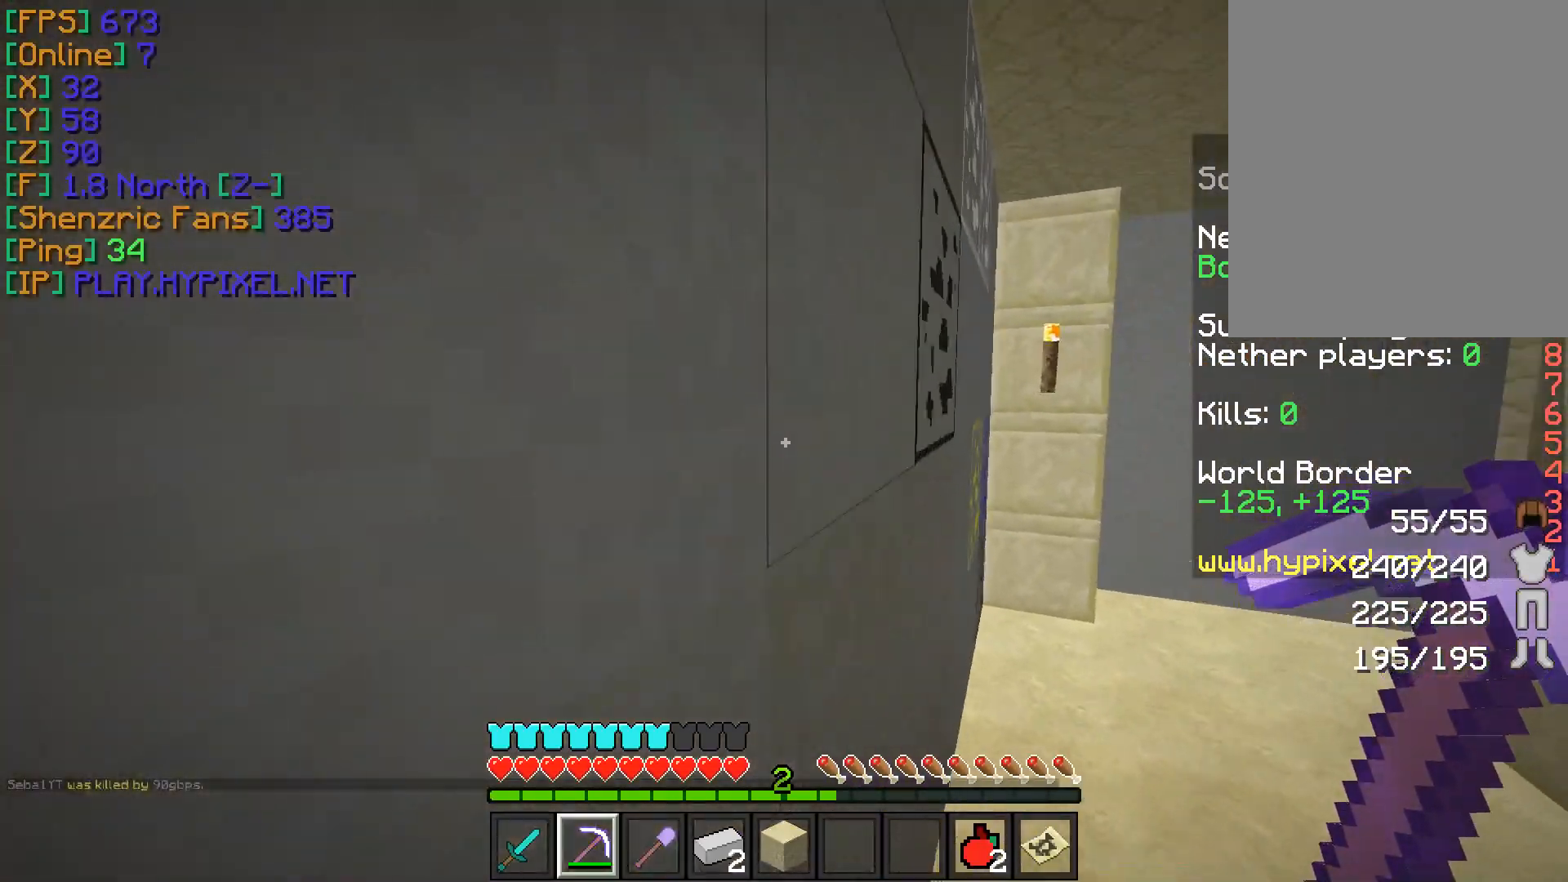
{"keys": [], "mouse": ["left"], "events": [[434, "mouse_left", "down"], [450, "w", "up"], [500, "d", "up"]]}
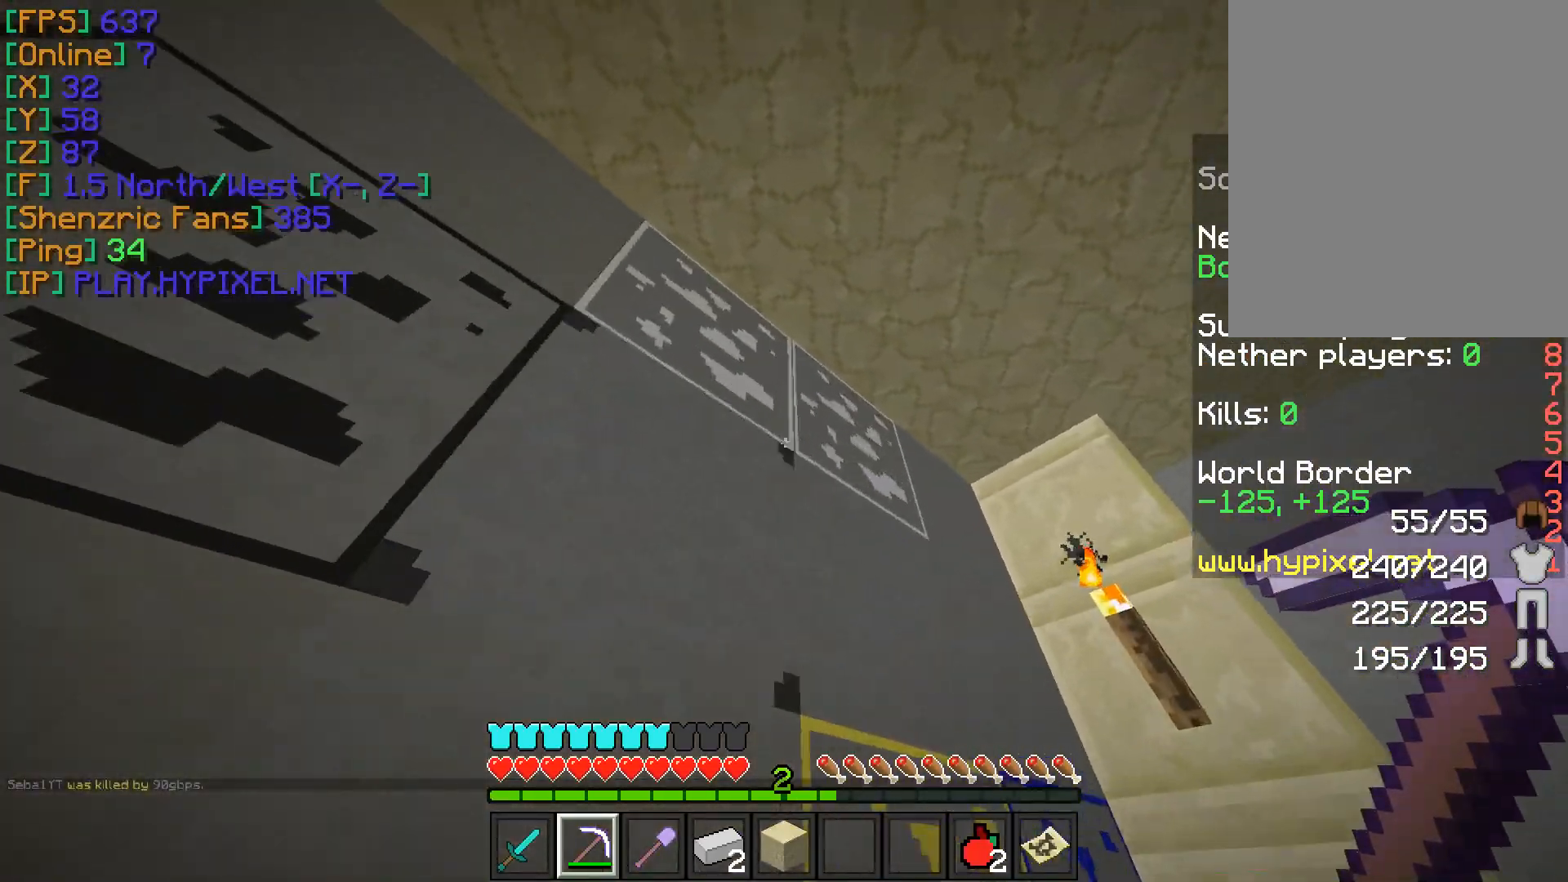
{"keys": [], "mouse": ["left"], "events": []}